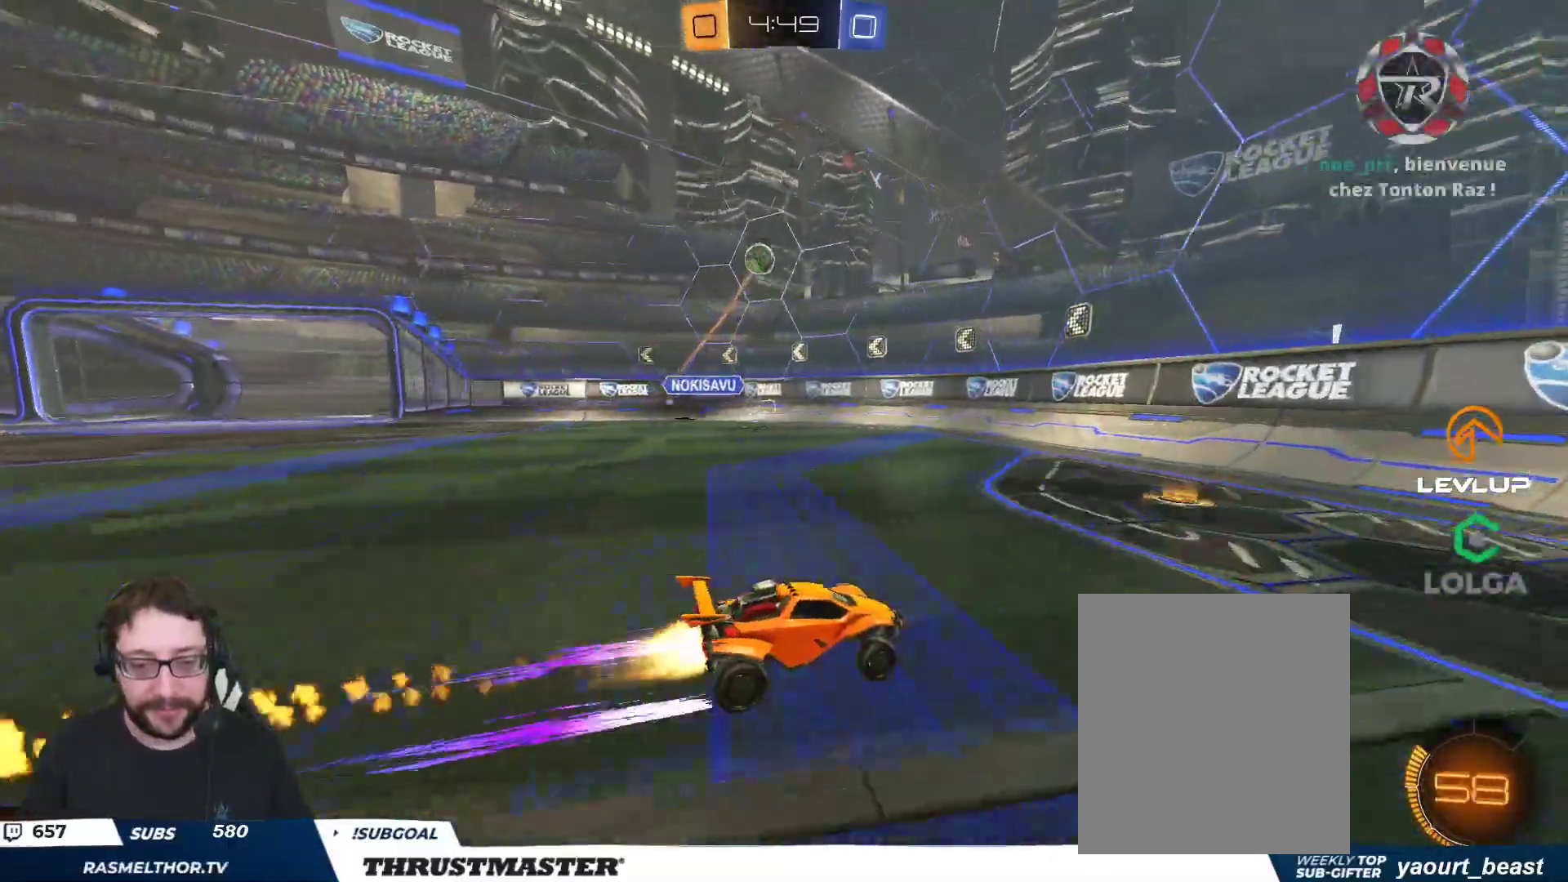
Gameplay with a controller (Xbox layout); each line is a JSON object with the inputs held at the frame after it. "events" lists button and stick changes between this image and that frame as [ms after this image, input, new state], when the widget could be followed in between.
{"buttons": ["B", "R2"], "left_stick": "center", "right_stick": "center", "events": [[117, "left_stick", "up-left"], [367, "left_stick", "left"], [483, "left_stick", "center"]]}
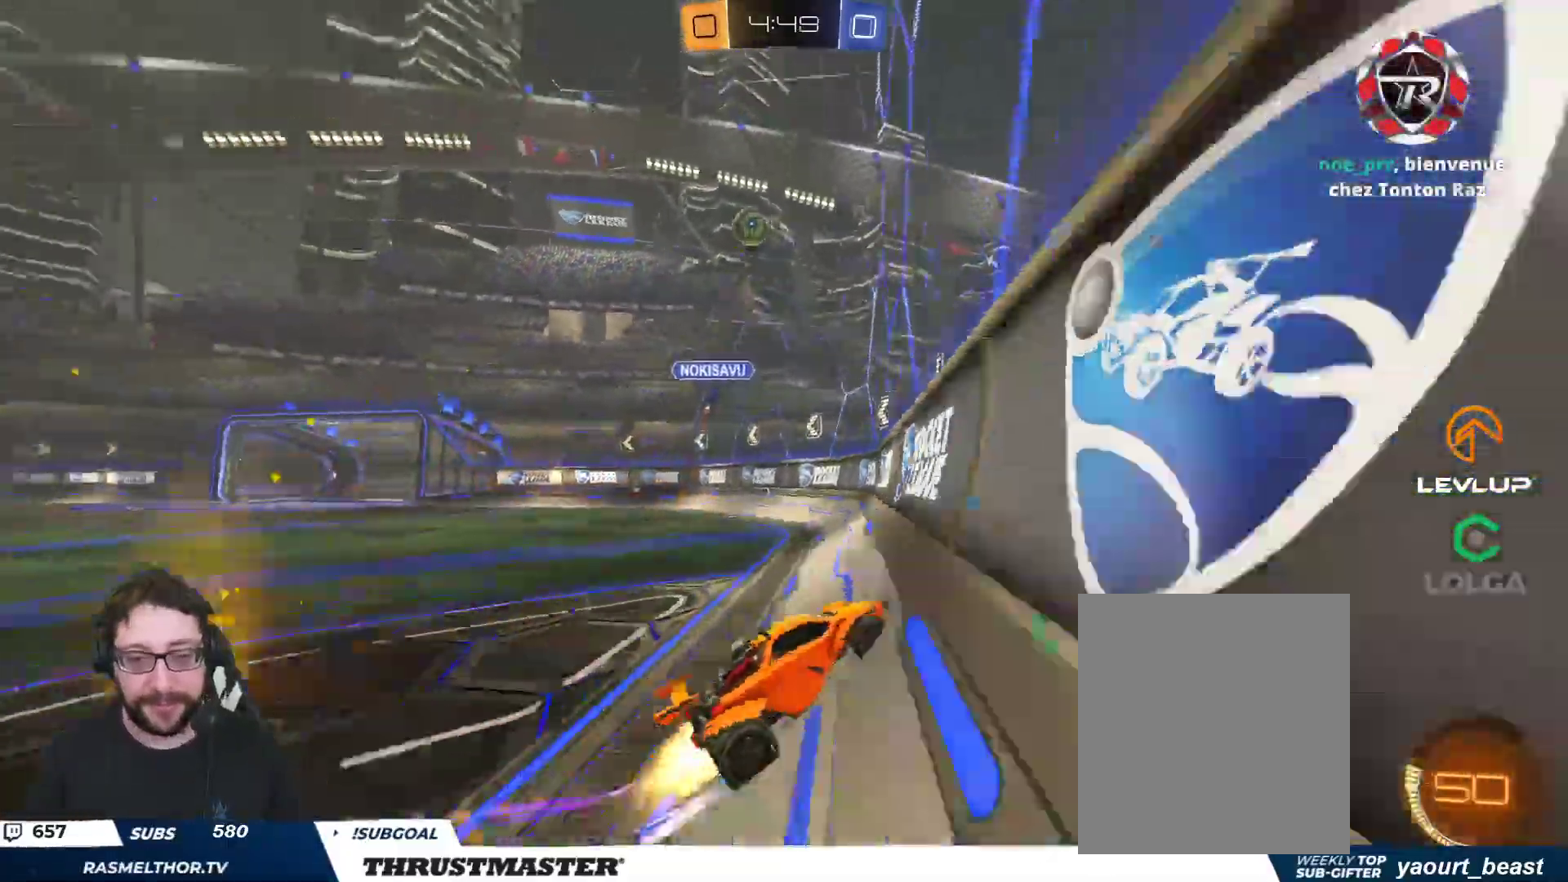
{"buttons": ["A", "B", "R2"], "left_stick": "left", "right_stick": "center", "events": [[483, "left_stick", "left"], [500, "A", "down"]]}
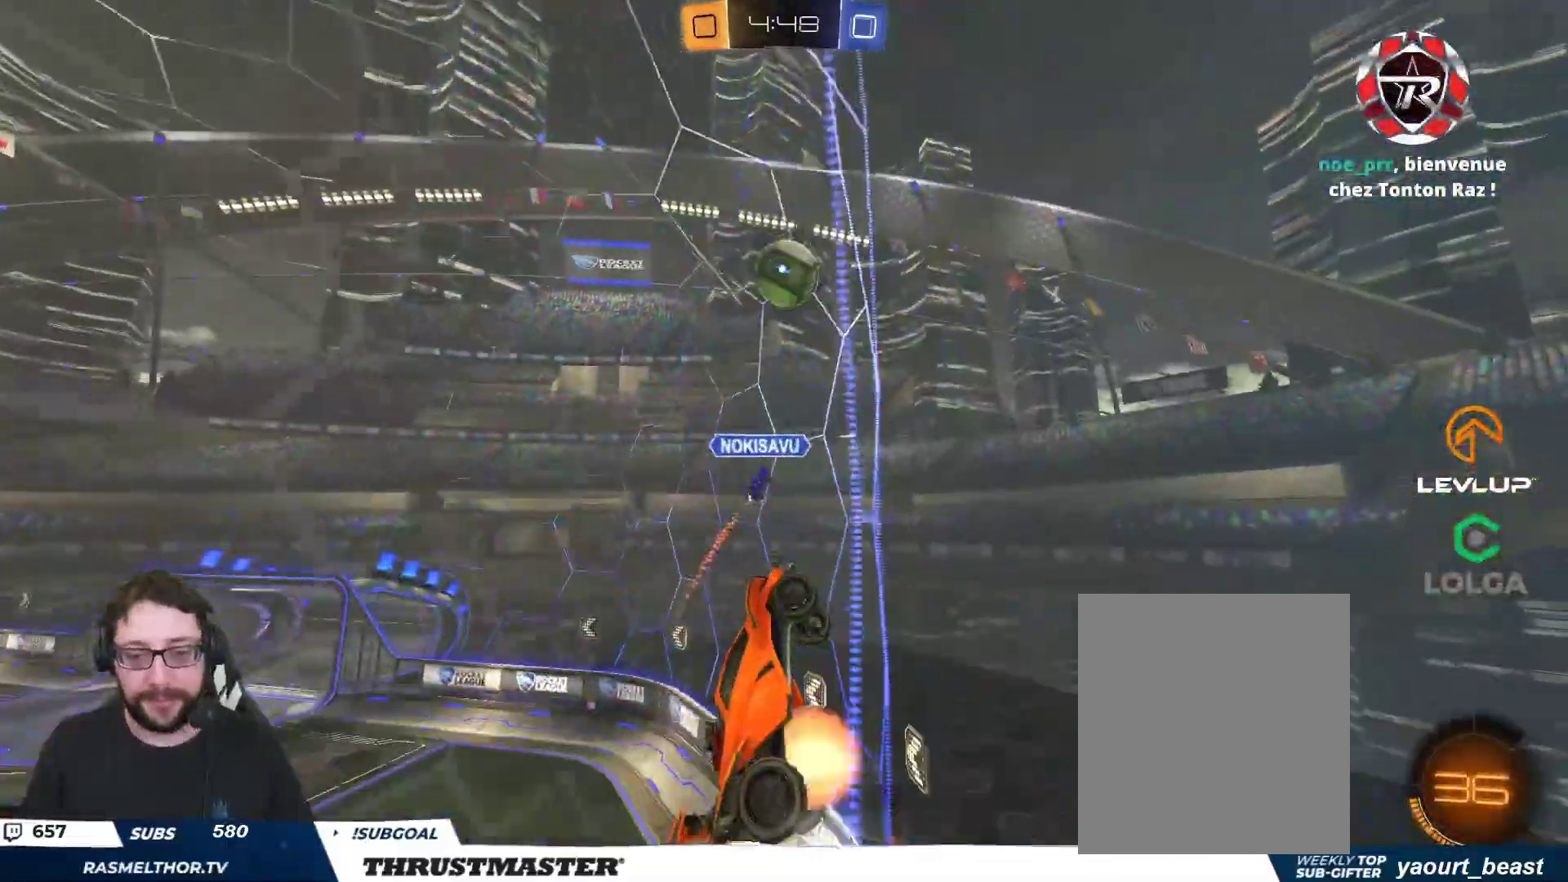
{"buttons": ["Y", "L2", "R2"], "left_stick": "down", "right_stick": "center", "events": [[17, "left_stick", "down-left"], [167, "A", "up"], [217, "left_stick", "up"], [233, "B", "up"], [250, "L2", "down"], [300, "left_stick", "up-right"], [317, "A", "down"], [317, "B", "down"], [400, "A", "up"], [417, "B", "up"], [467, "Y", "down"], [500, "left_stick", "down"]]}
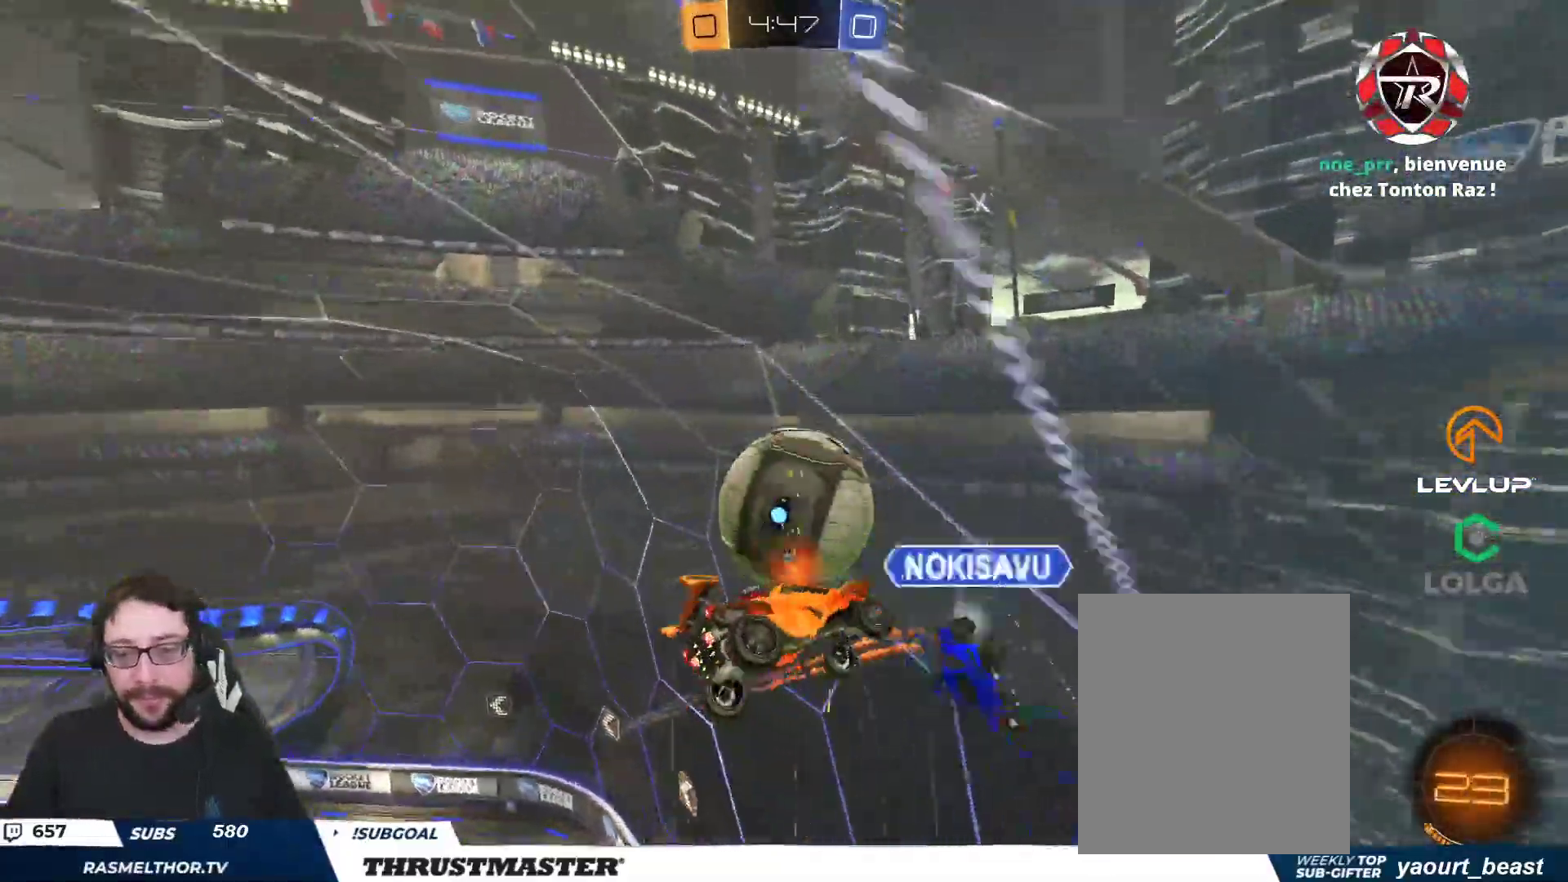
{"buttons": ["R2"], "left_stick": "left", "right_stick": "center", "events": [[33, "Y", "up"], [217, "L2", "up"], [383, "left_stick", "center"], [433, "left_stick", "left"]]}
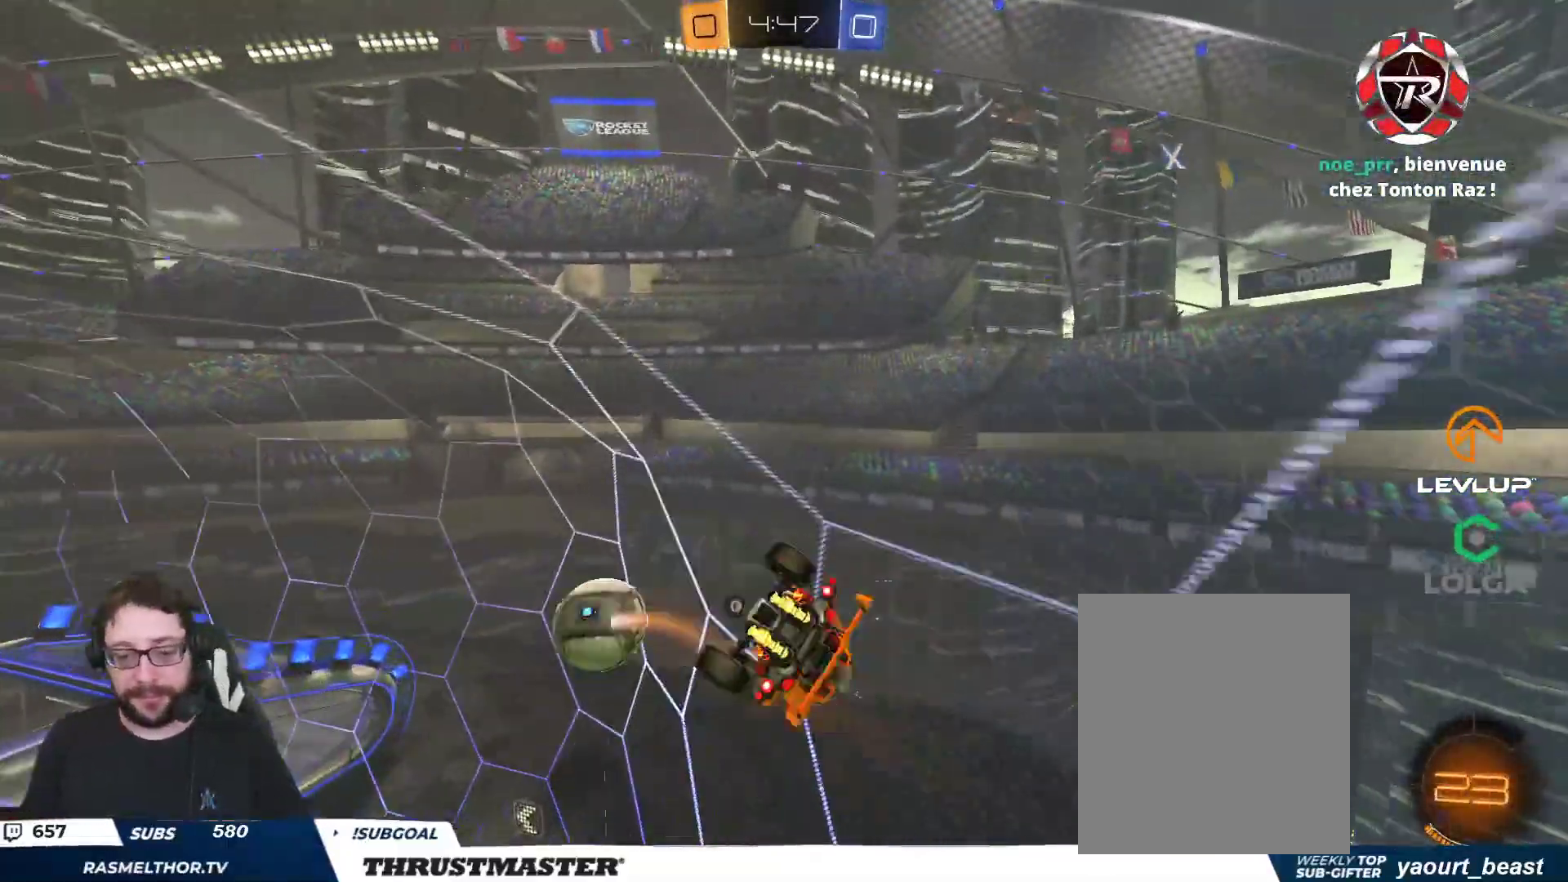
{"buttons": ["R2"], "left_stick": "down", "right_stick": "center", "events": [[33, "B", "down"], [50, "Y", "down"], [67, "left_stick", "down-right"], [150, "left_stick", "right"], [200, "B", "up"], [200, "L2", "down"], [200, "Y", "up"], [483, "left_stick", "down"], [500, "L2", "up"]]}
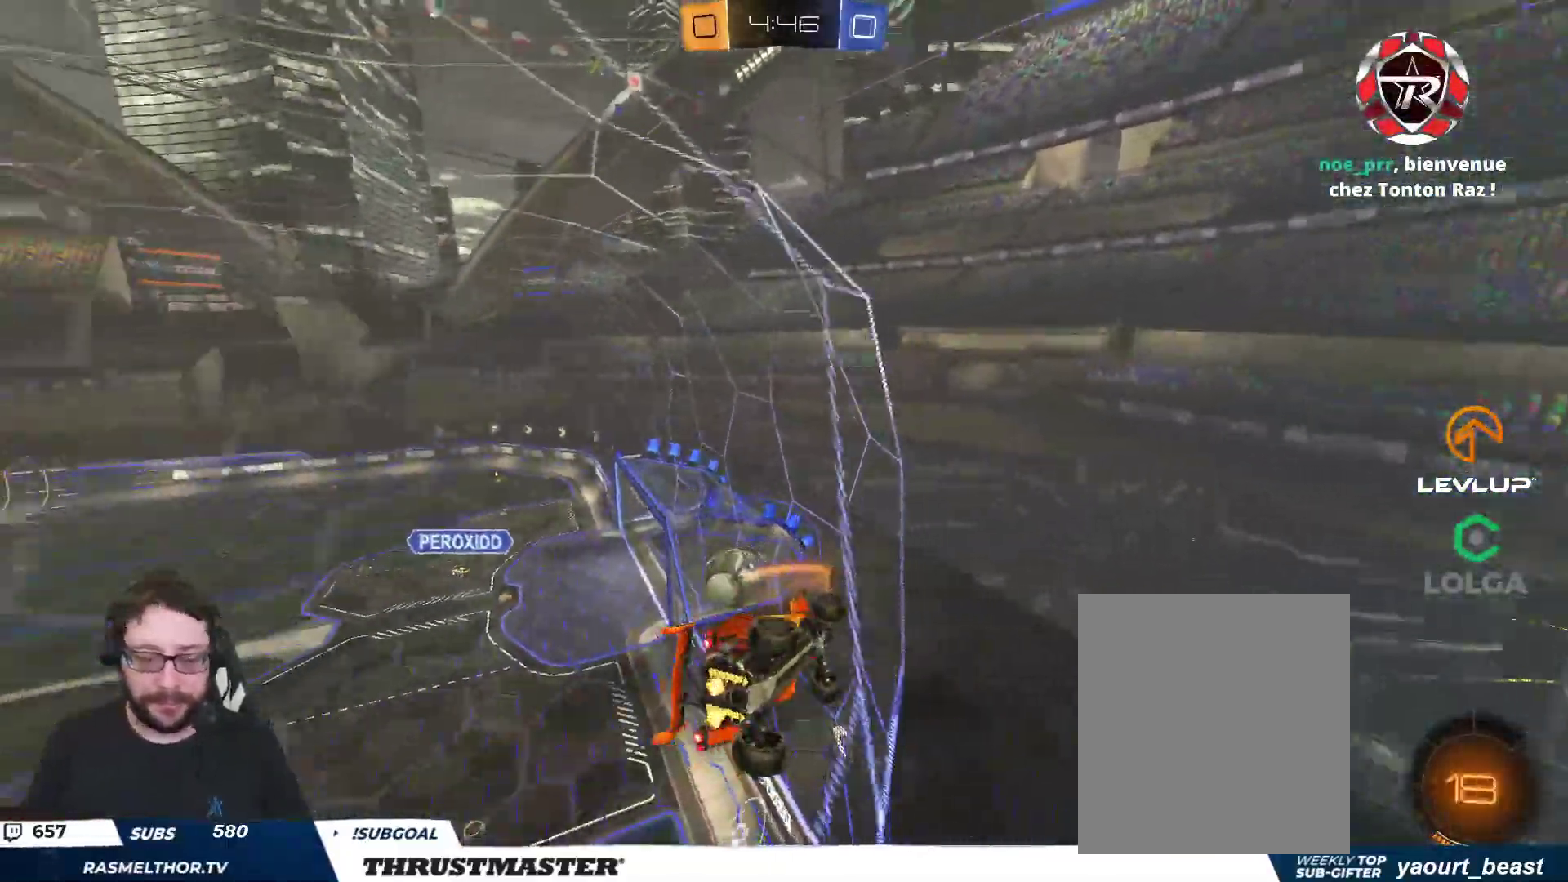
{"buttons": ["R2"], "left_stick": "left", "right_stick": "center", "events": [[33, "left_stick", "left"]]}
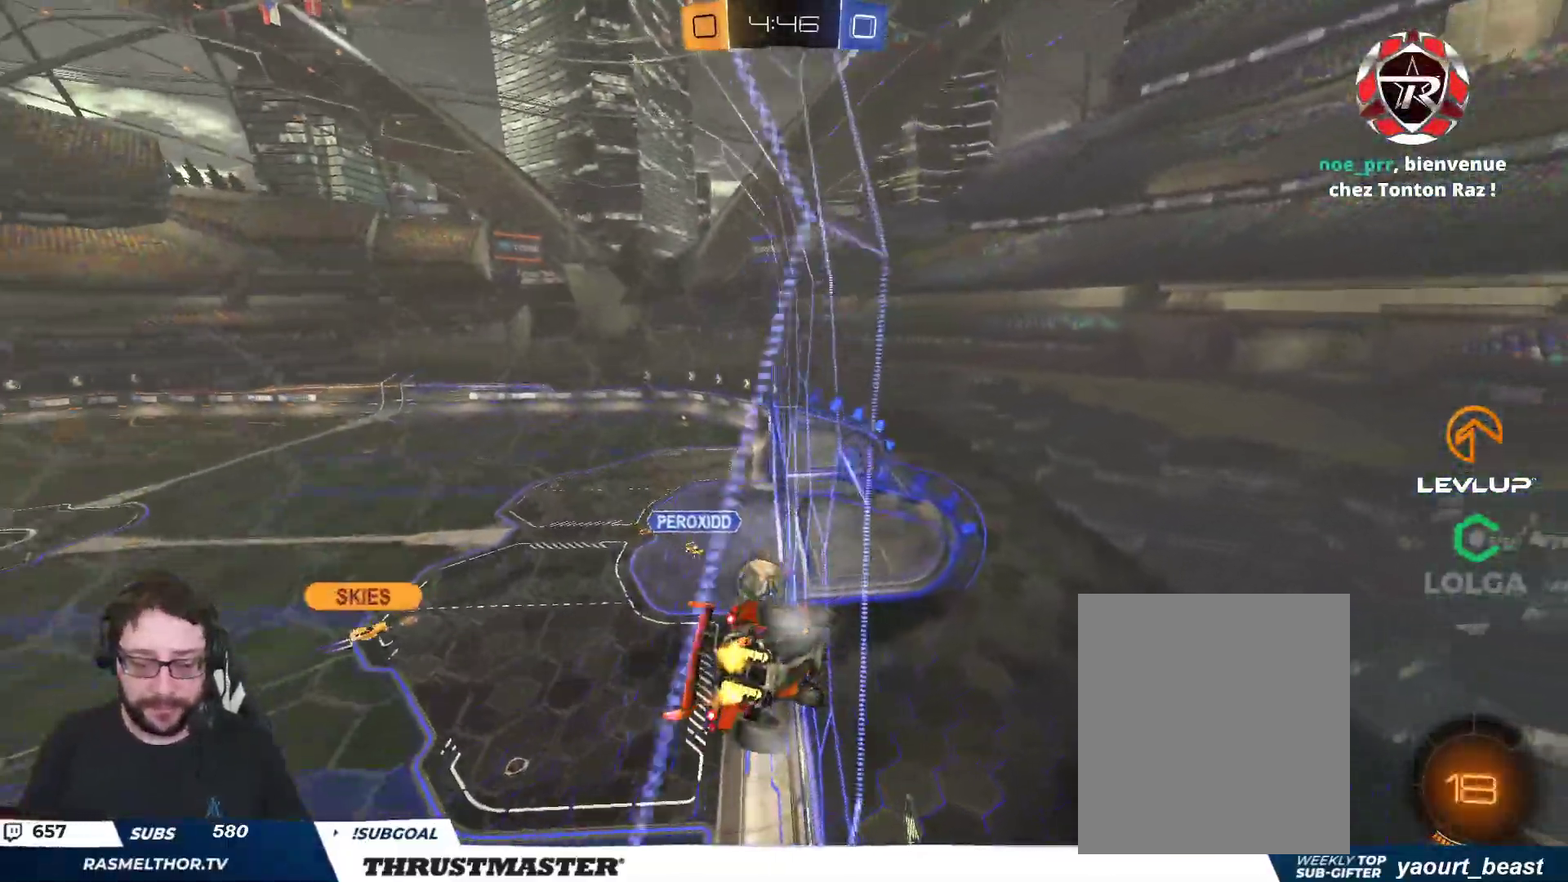
{"buttons": ["R2"], "left_stick": "left", "right_stick": "center", "events": [[17, "left_stick", "center"], [83, "left_stick", "down-left"], [183, "L2", "down"], [183, "left_stick", "left"], [317, "L2", "up"]]}
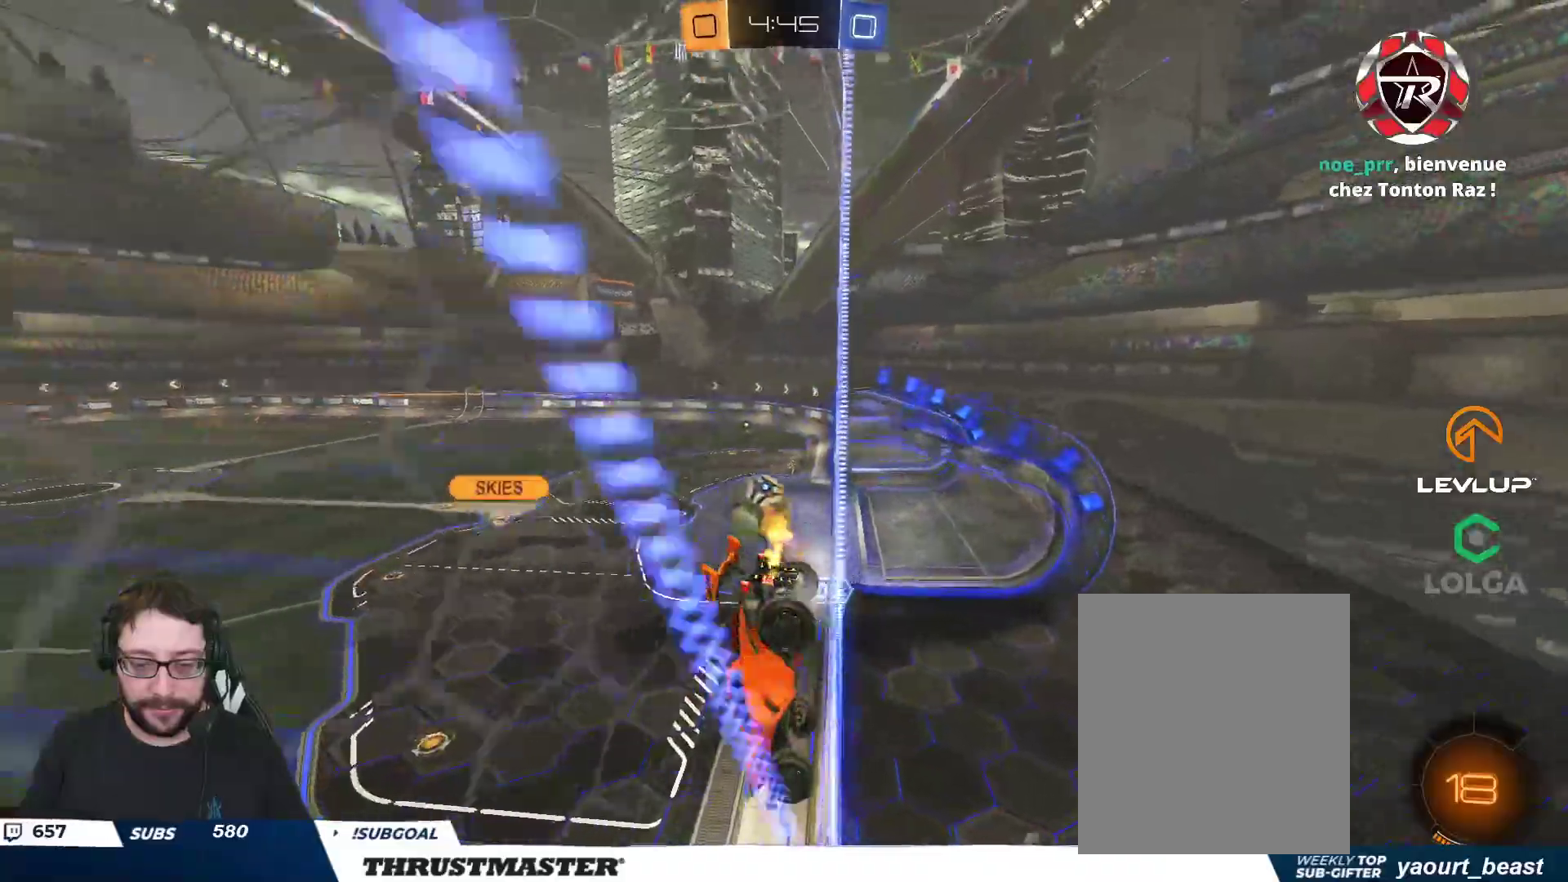
{"buttons": ["R2"], "left_stick": "left", "right_stick": "center", "events": [[200, "L2", "down"], [250, "L2", "up"]]}
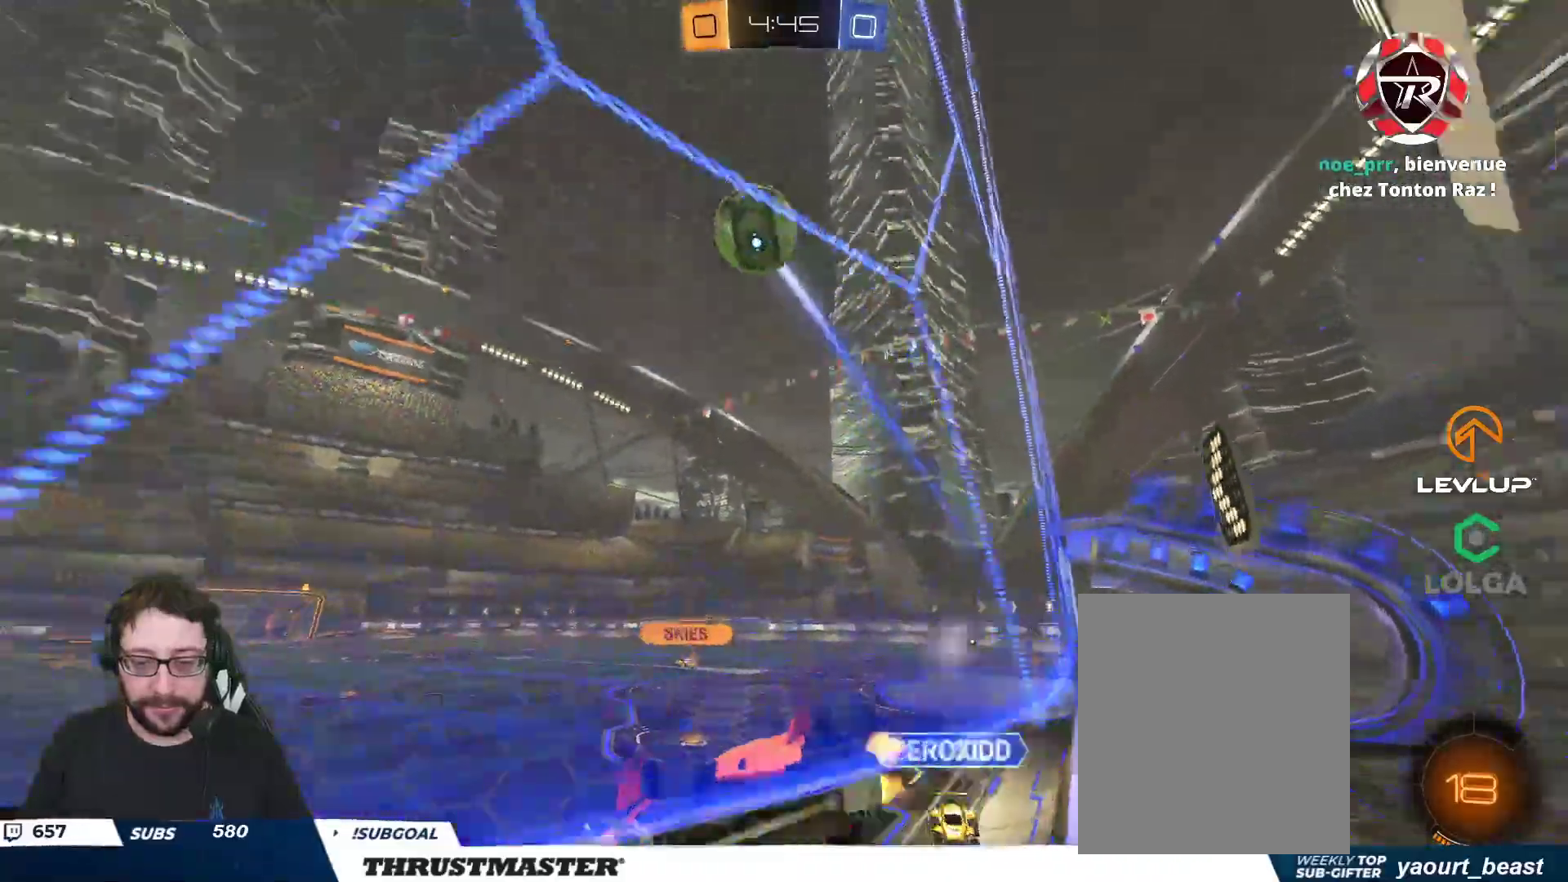
{"buttons": ["R2"], "left_stick": "center", "right_stick": "center", "events": [[50, "left_stick", "right"], [183, "Y", "down"], [250, "Y", "up"], [500, "left_stick", "center"]]}
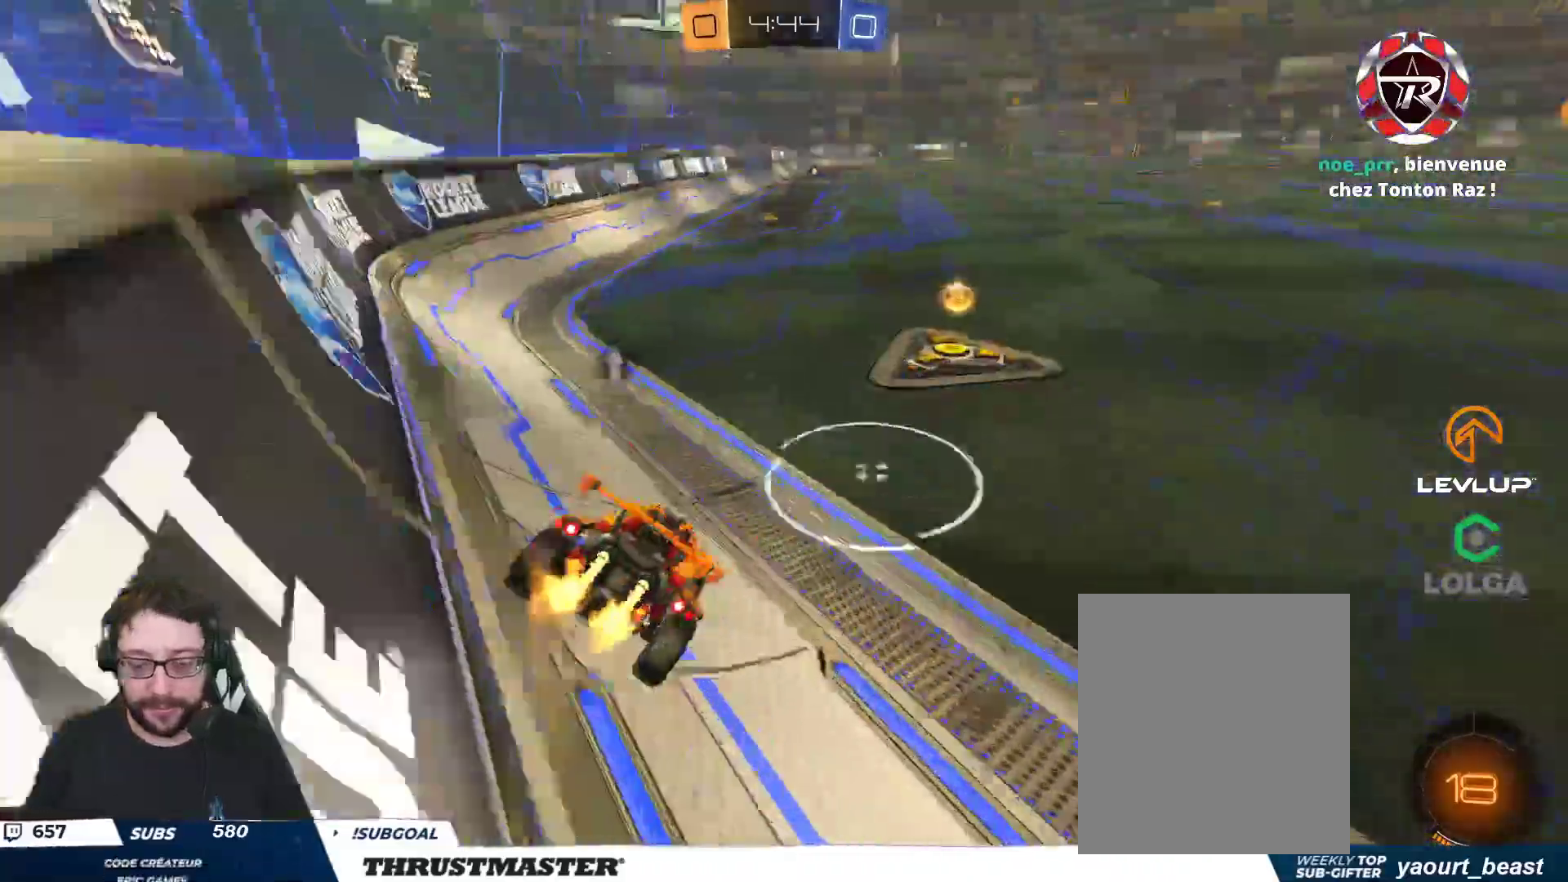
{"buttons": ["B", "Y", "L2", "R2"], "left_stick": "right", "right_stick": "center", "events": [[83, "left_stick", "right"], [117, "B", "down"], [200, "left_stick", "center"], [250, "left_stick", "right"], [267, "A", "down"], [300, "L2", "down"], [350, "A", "up"], [383, "A", "down"], [483, "A", "up"], [483, "Y", "down"]]}
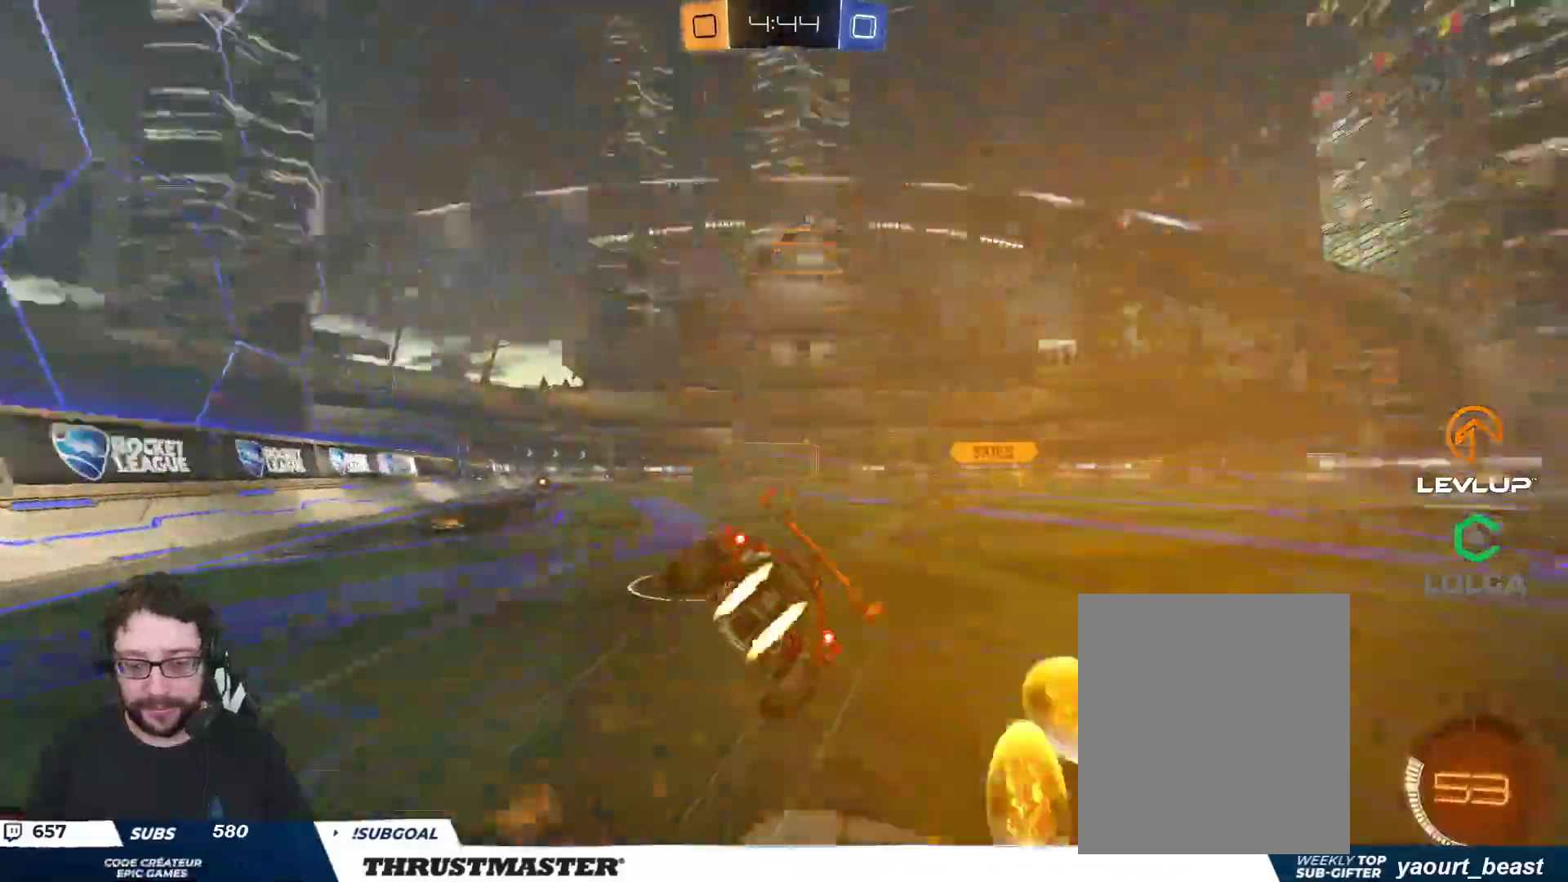
{"buttons": ["L2", "R2"], "left_stick": "right", "right_stick": "center", "events": [[117, "left_stick", "down"], [183, "Y", "up"], [267, "left_stick", "right"], [383, "Y", "down"], [383, "left_stick", "down"], [400, "B", "up"], [467, "Y", "up"], [483, "left_stick", "right"]]}
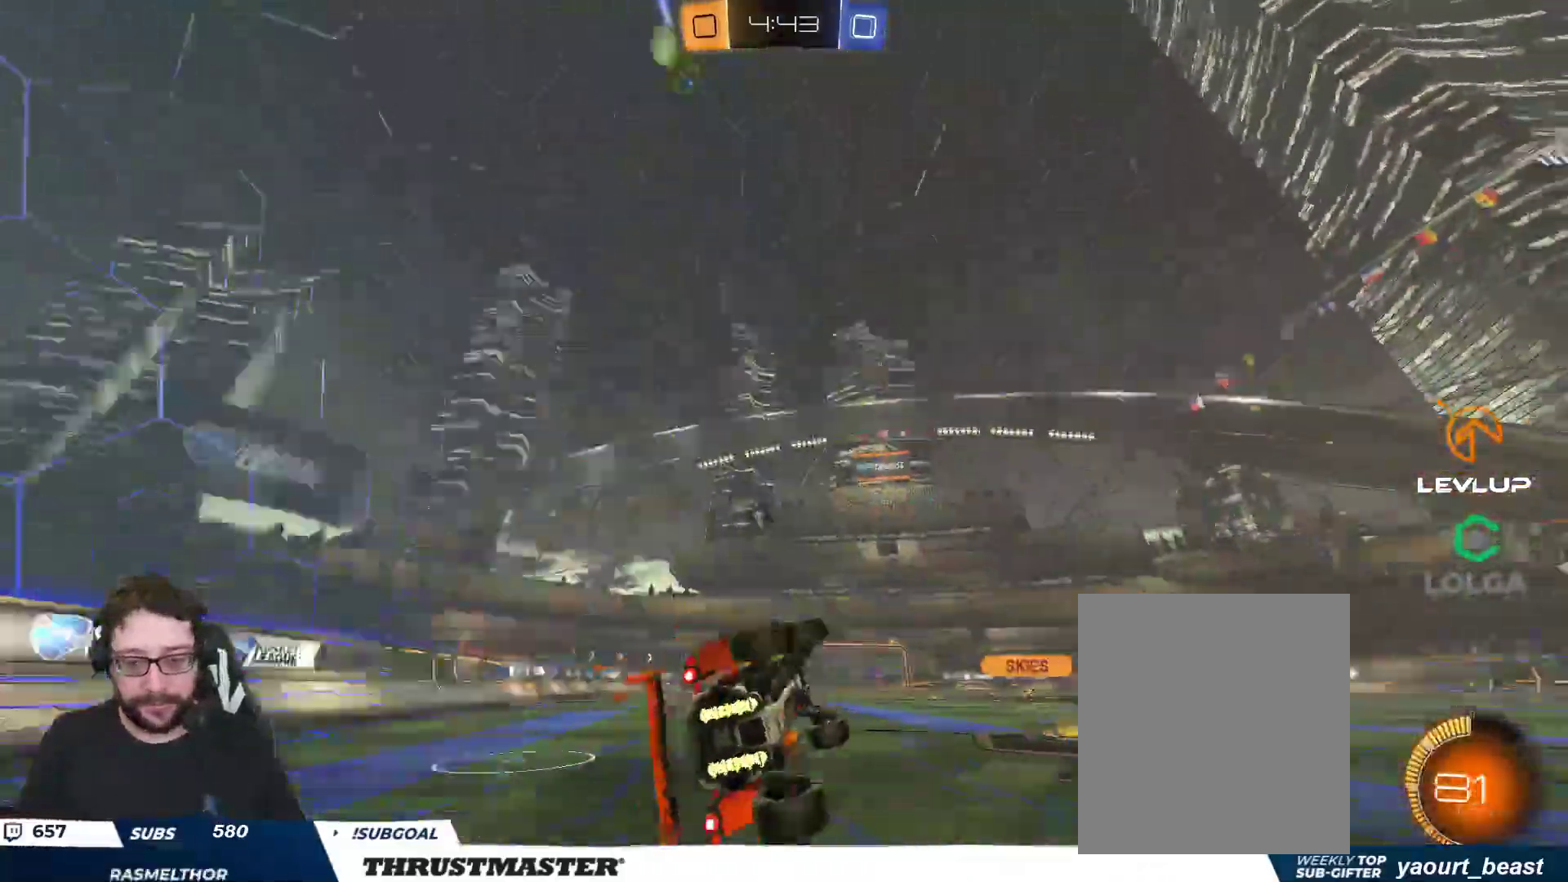
{"buttons": ["R2"], "left_stick": "down-left", "right_stick": "center", "events": [[133, "left_stick", "center"], [150, "L2", "up"], [300, "left_stick", "down"], [400, "left_stick", "down-left"]]}
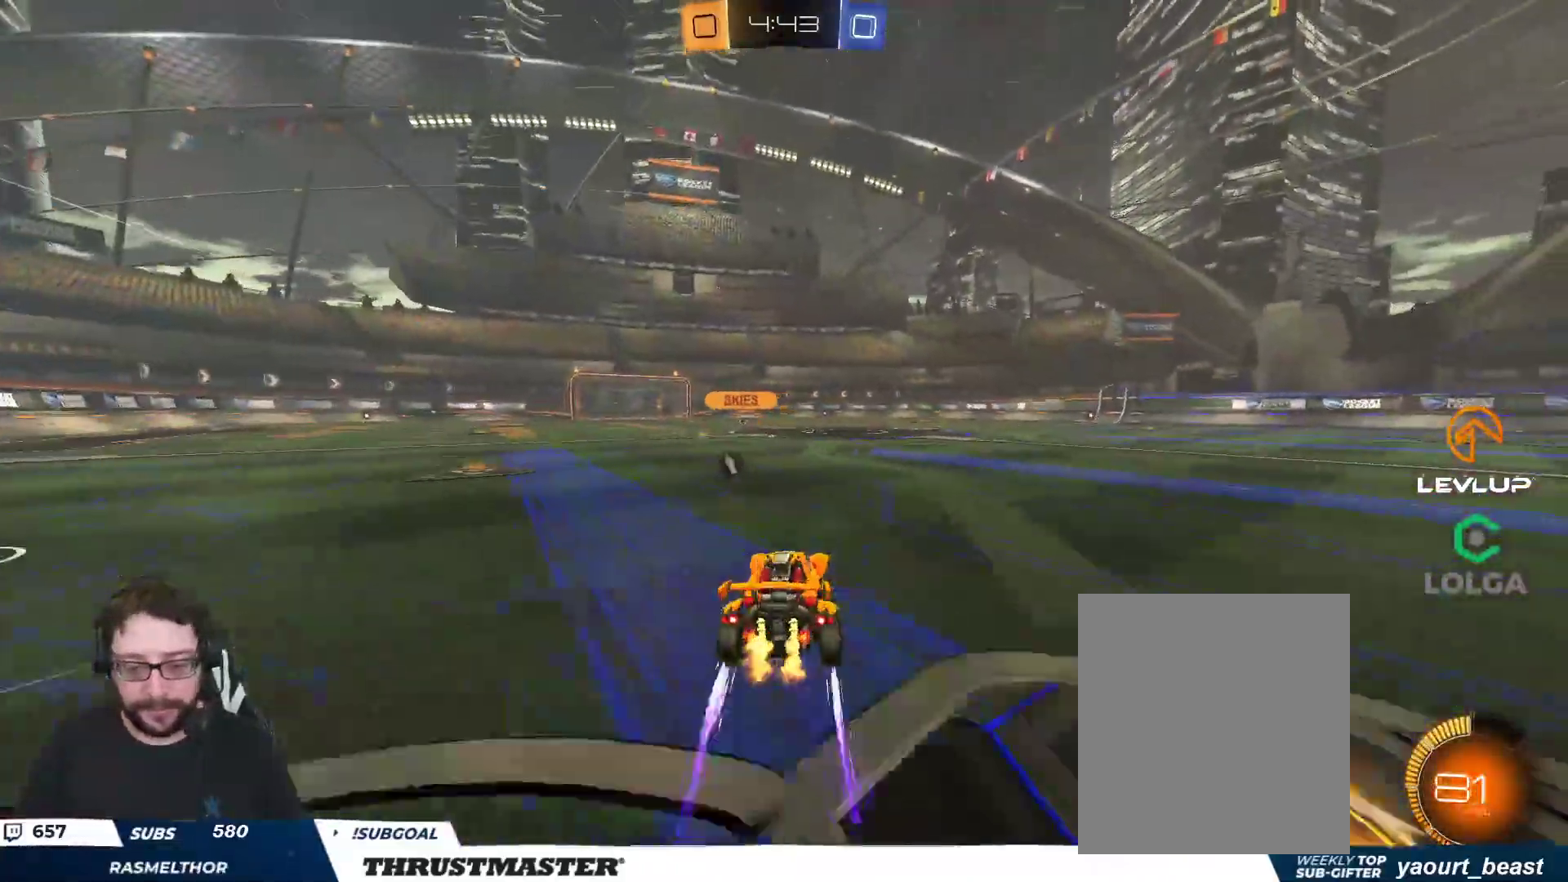
{"buttons": ["R2"], "left_stick": "up-right", "right_stick": "center", "events": [[17, "left_stick", "left"], [117, "A", "down"], [183, "L2", "down"], [183, "left_stick", "up-right"], [200, "A", "up"], [250, "A", "down"], [317, "A", "up"], [500, "L2", "up"]]}
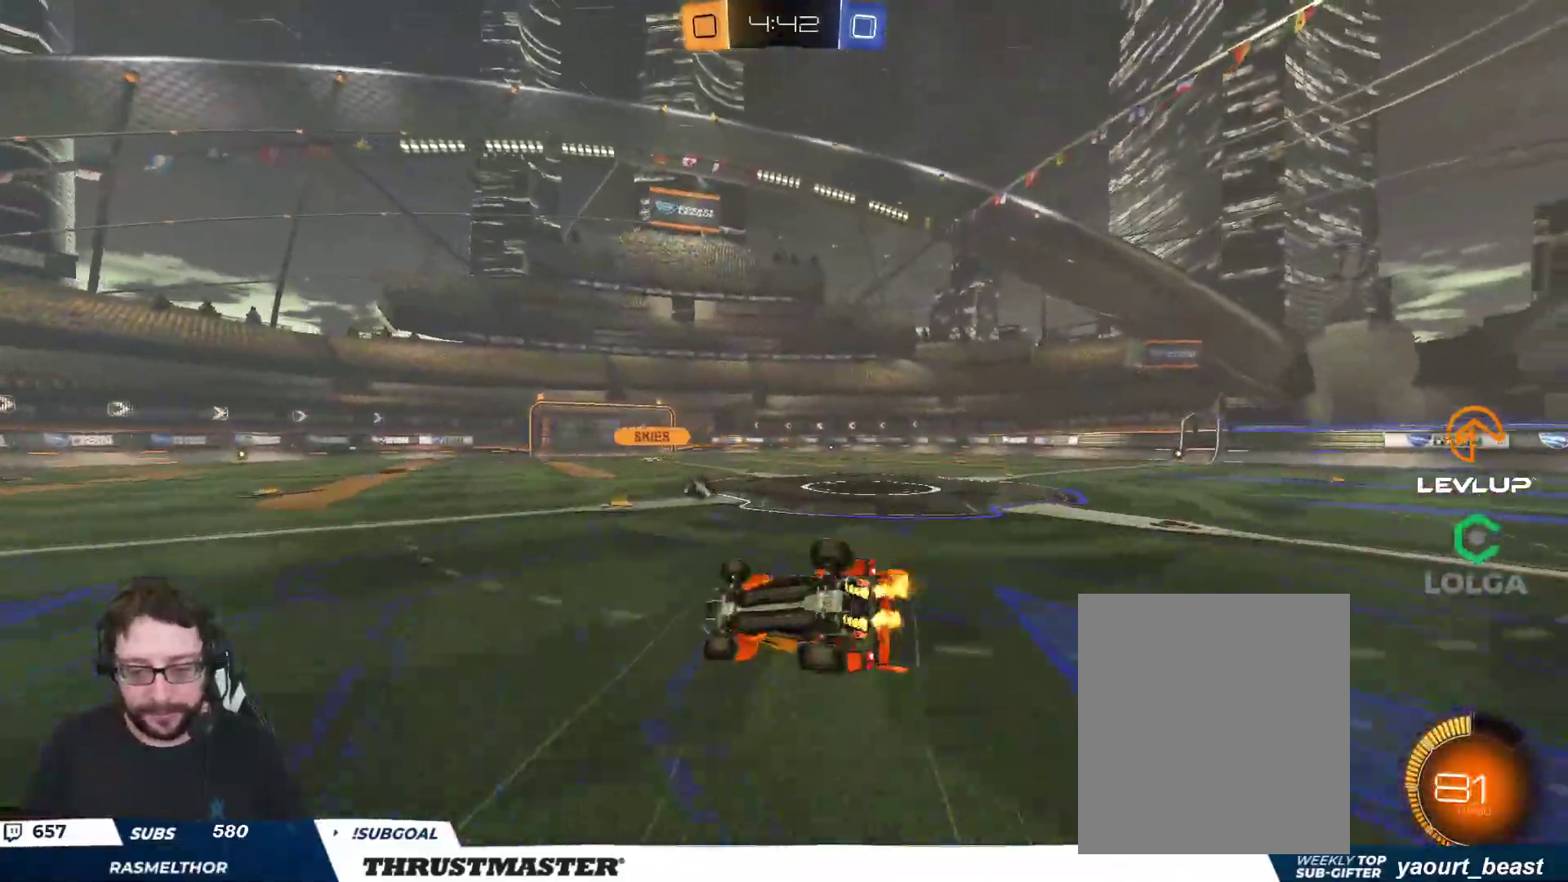
{"buttons": ["R2"], "left_stick": "up-right", "right_stick": "center", "events": [[17, "Y", "down"], [100, "Y", "up"]]}
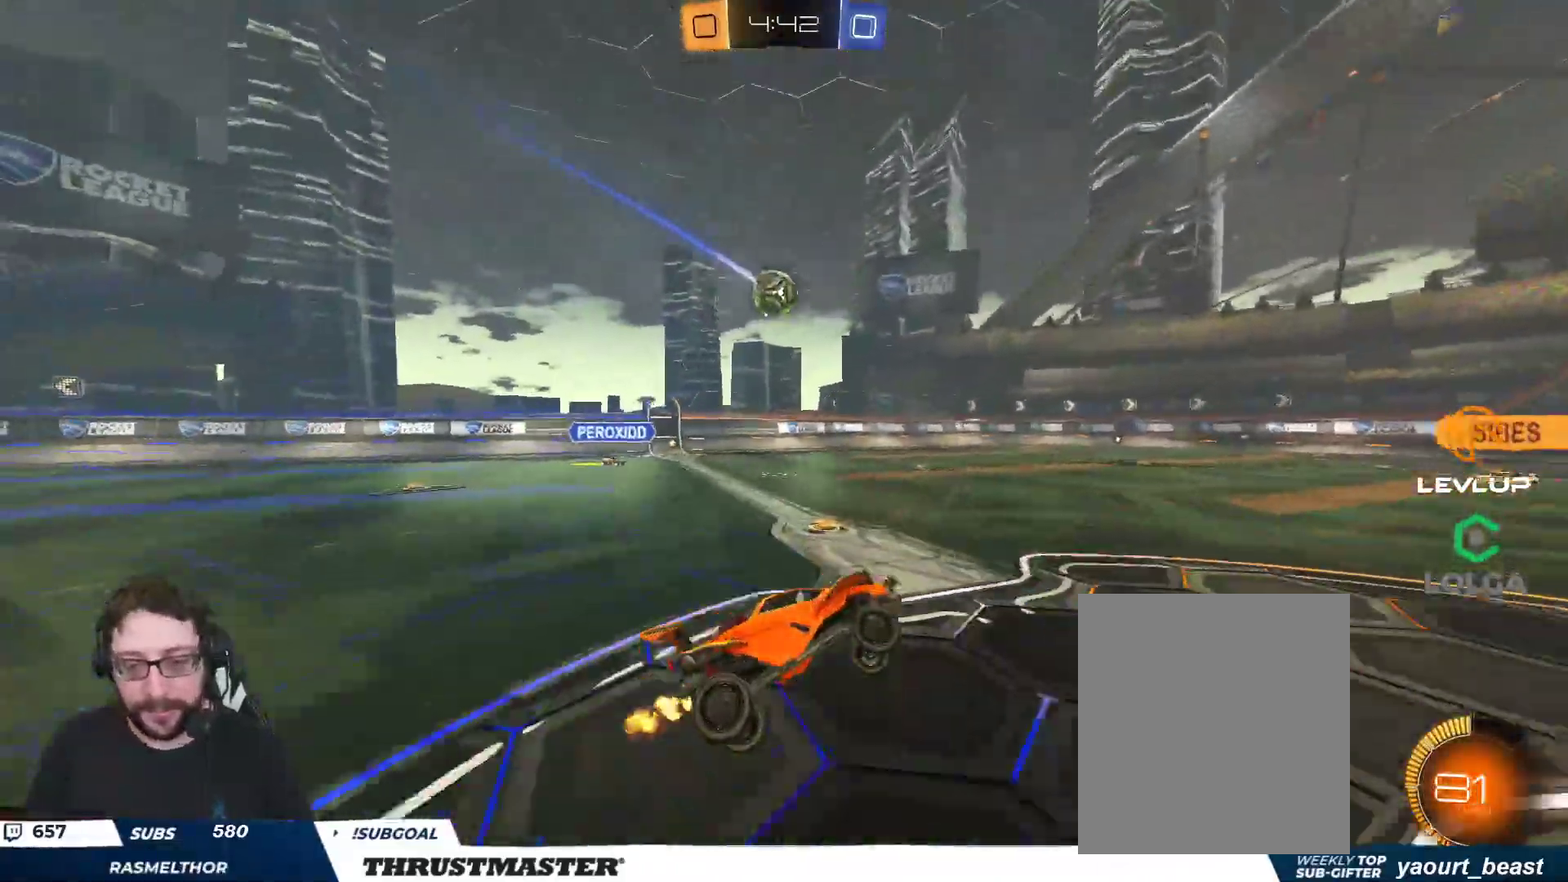
{"buttons": ["R2"], "left_stick": "right", "right_stick": "center", "events": [[17, "left_stick", "center"], [483, "left_stick", "right"]]}
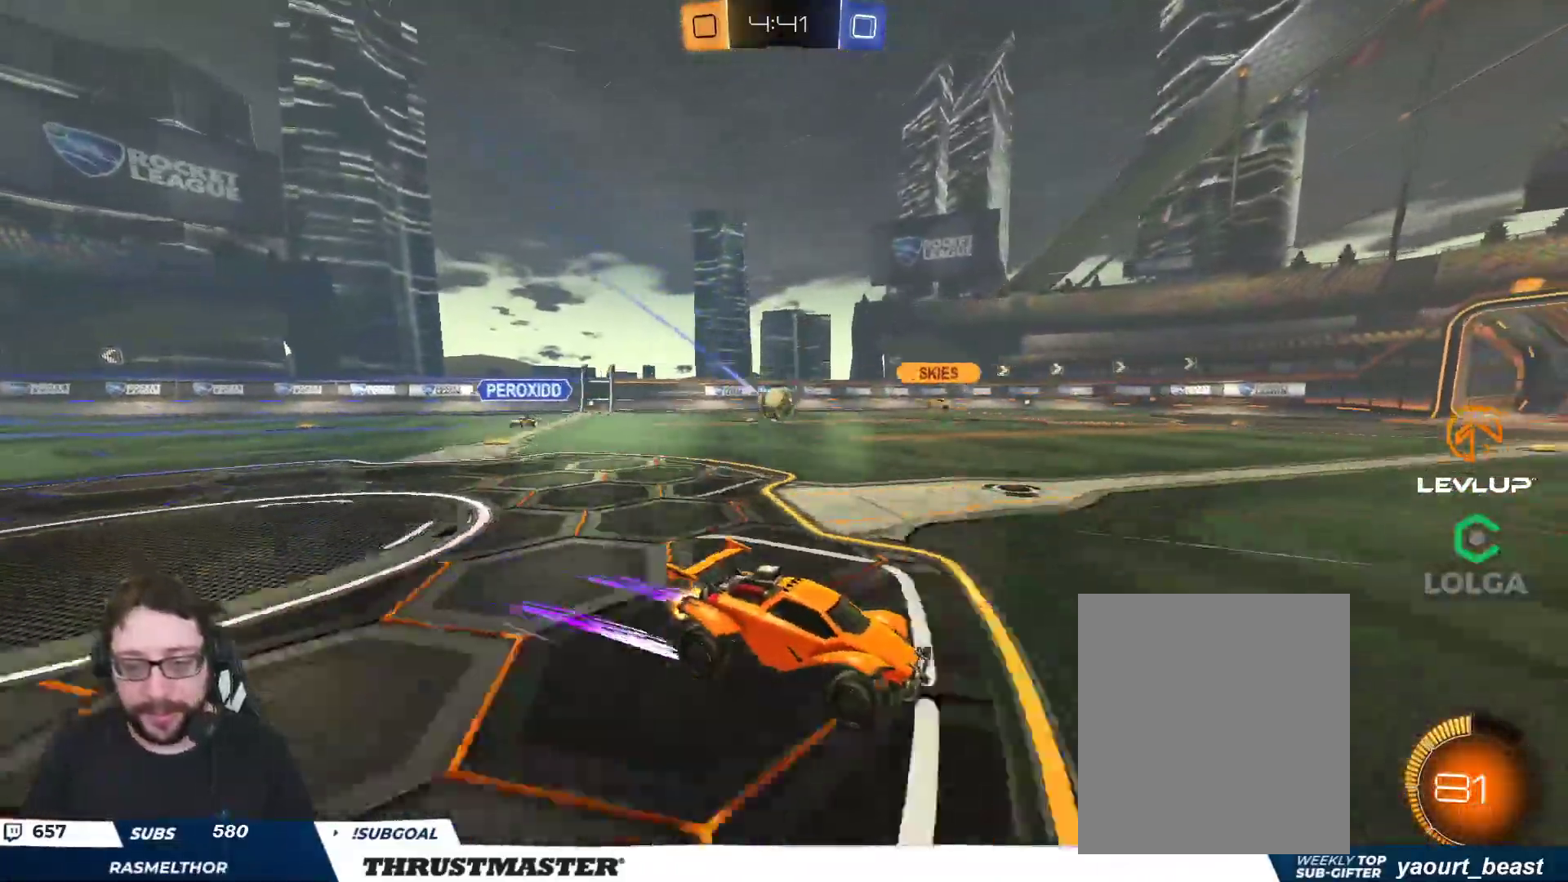
{"buttons": ["L2", "R2"], "left_stick": "right", "right_stick": "center", "events": [[50, "L2", "down"], [150, "L2", "up"], [433, "L2", "down"]]}
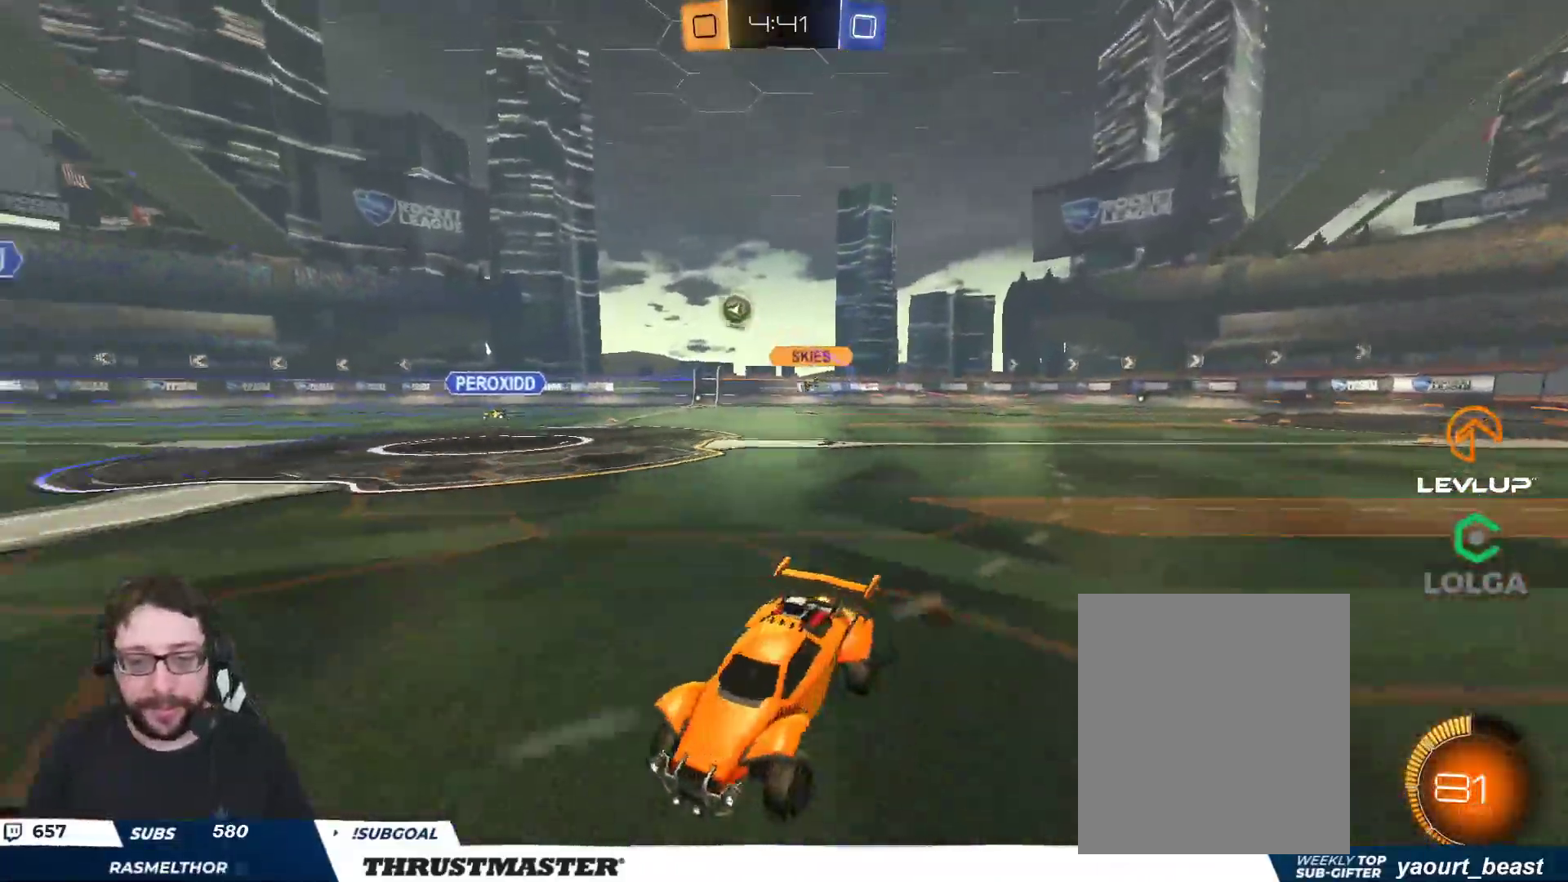
{"buttons": ["B", "R2"], "left_stick": "right", "right_stick": "center", "events": [[33, "L2", "up"], [200, "B", "down"], [300, "B", "up"], [433, "B", "down"]]}
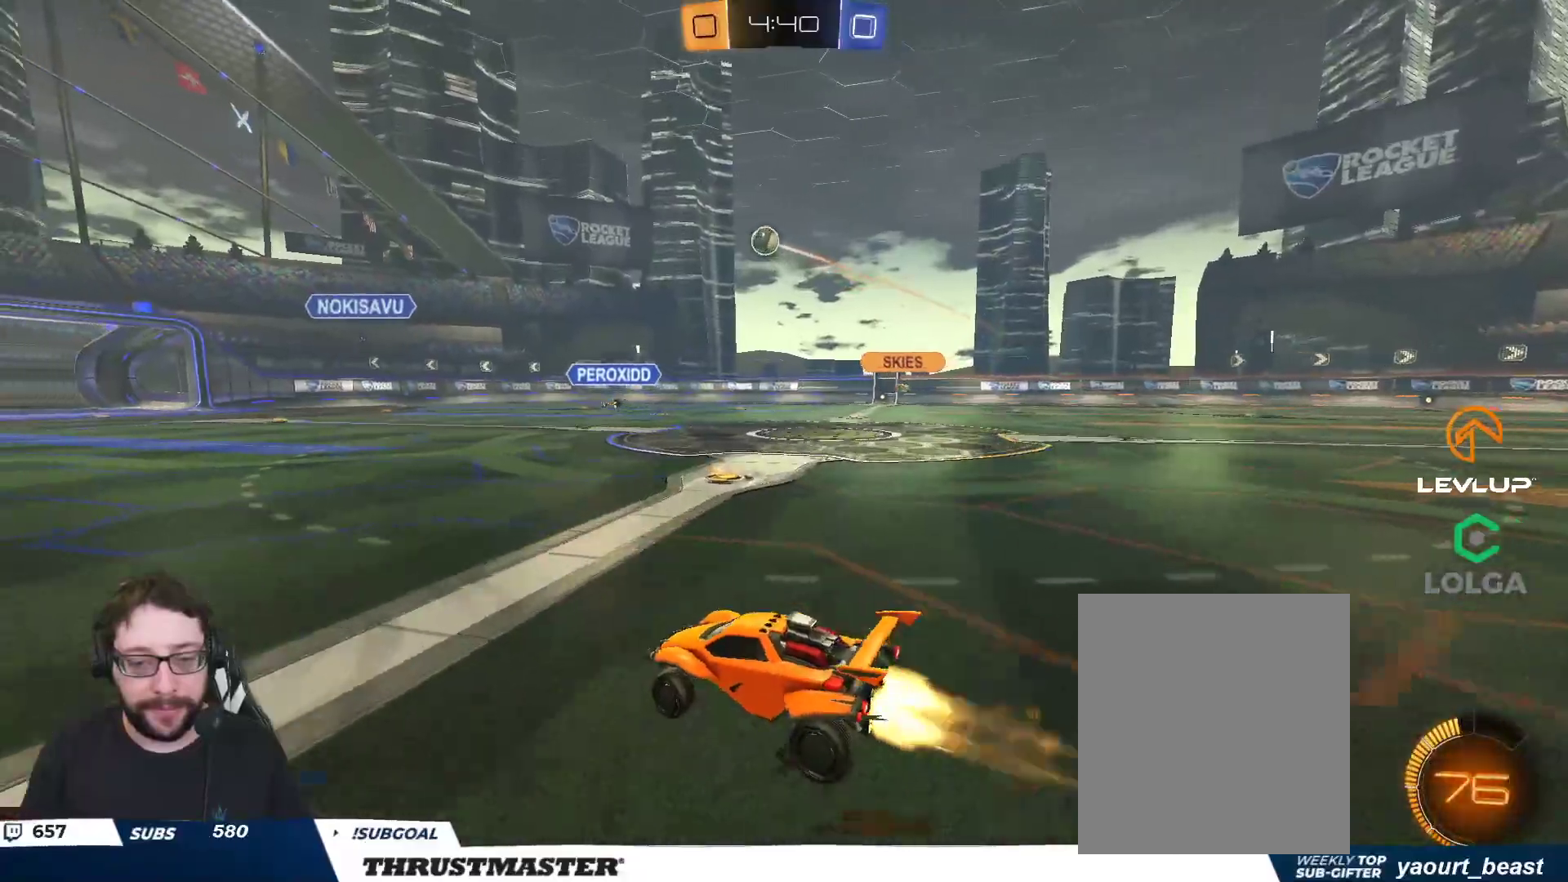
{"buttons": ["R2"], "left_stick": "right", "right_stick": "center", "events": [[17, "B", "up"]]}
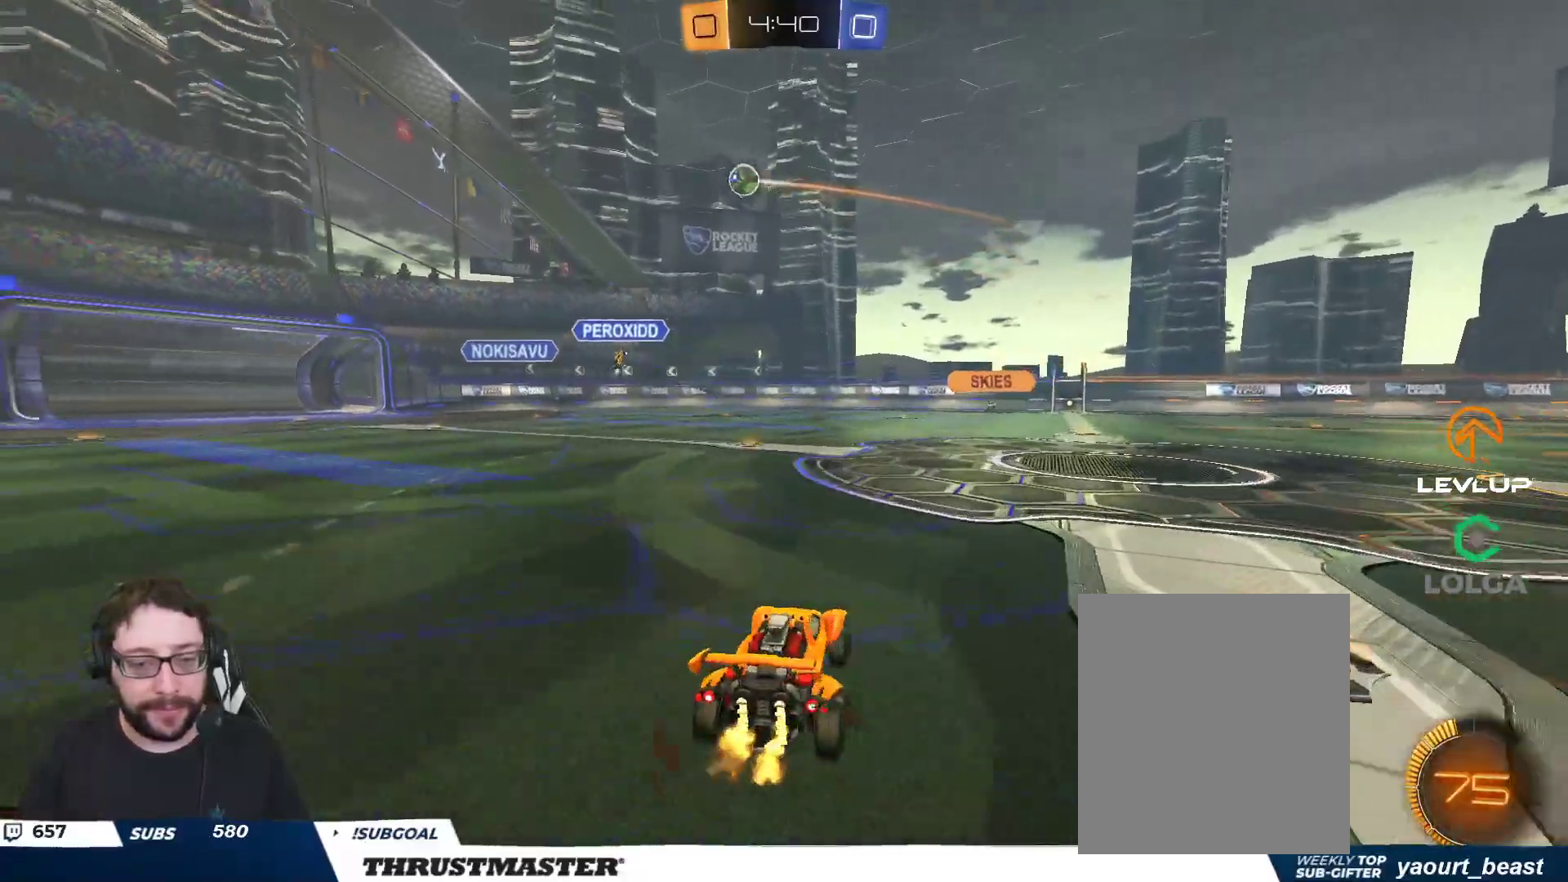
{"buttons": ["R2"], "left_stick": "center", "right_stick": "center", "events": [[50, "R2", "up"], [67, "left_stick", "down-left"], [200, "left_stick", "left"], [217, "R2", "down"], [300, "left_stick", "up-left"], [467, "left_stick", "center"]]}
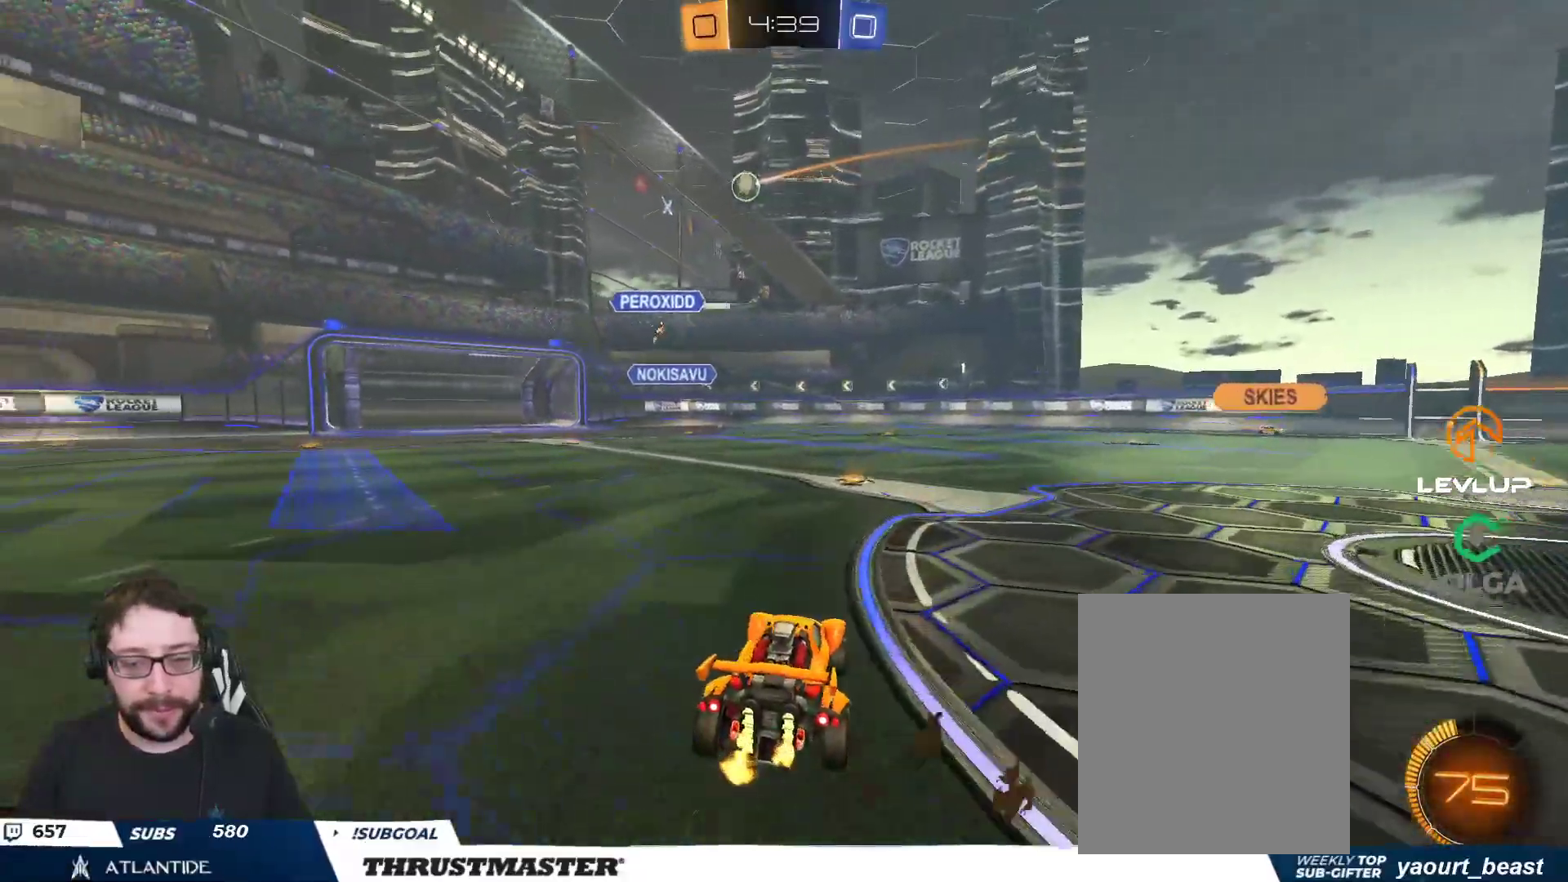
{"buttons": ["R2"], "left_stick": "right", "right_stick": "center", "events": [[217, "left_stick", "right"]]}
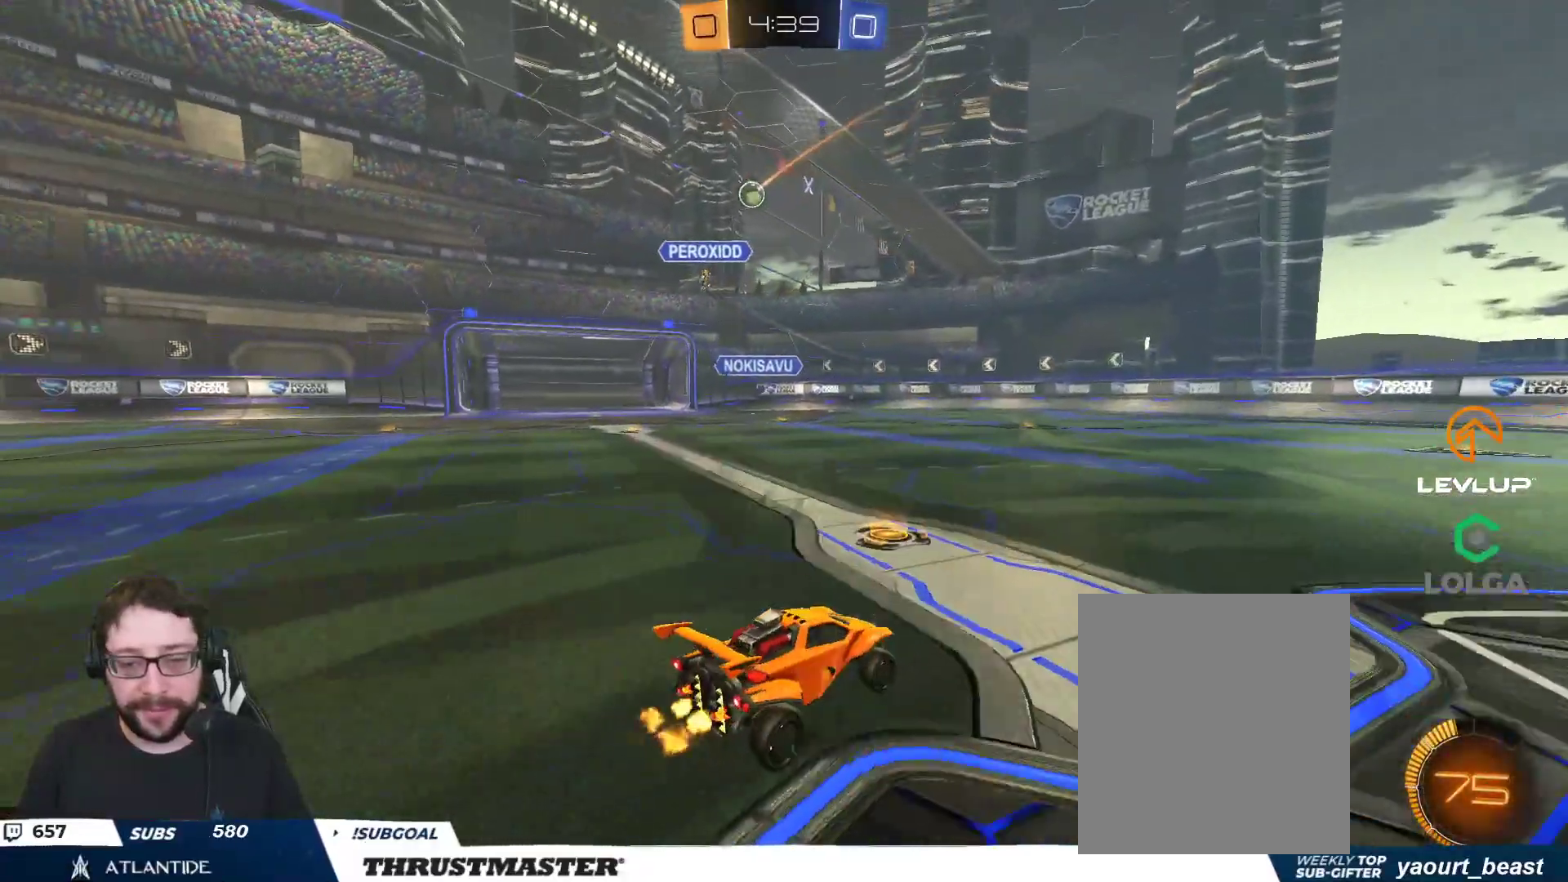
{"buttons": ["L2", "R2"], "left_stick": "up-left", "right_stick": "center", "events": [[467, "L2", "down"], [483, "left_stick", "up-left"]]}
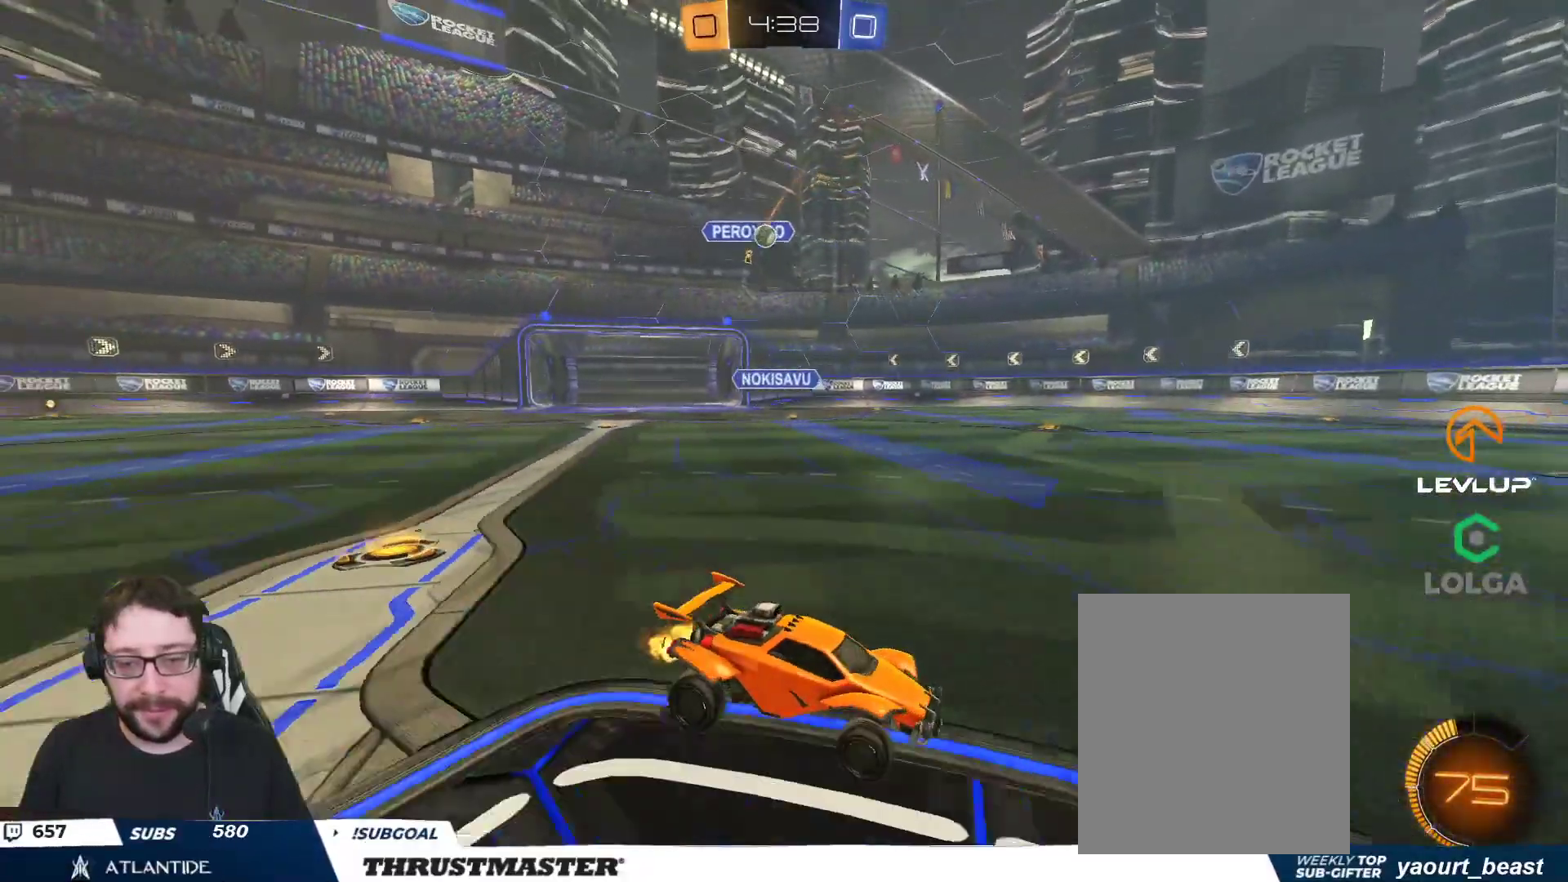
{"buttons": ["R2"], "left_stick": "up-left", "right_stick": "center", "events": [[100, "L2", "up"], [317, "L2", "down"], [367, "L2", "up"]]}
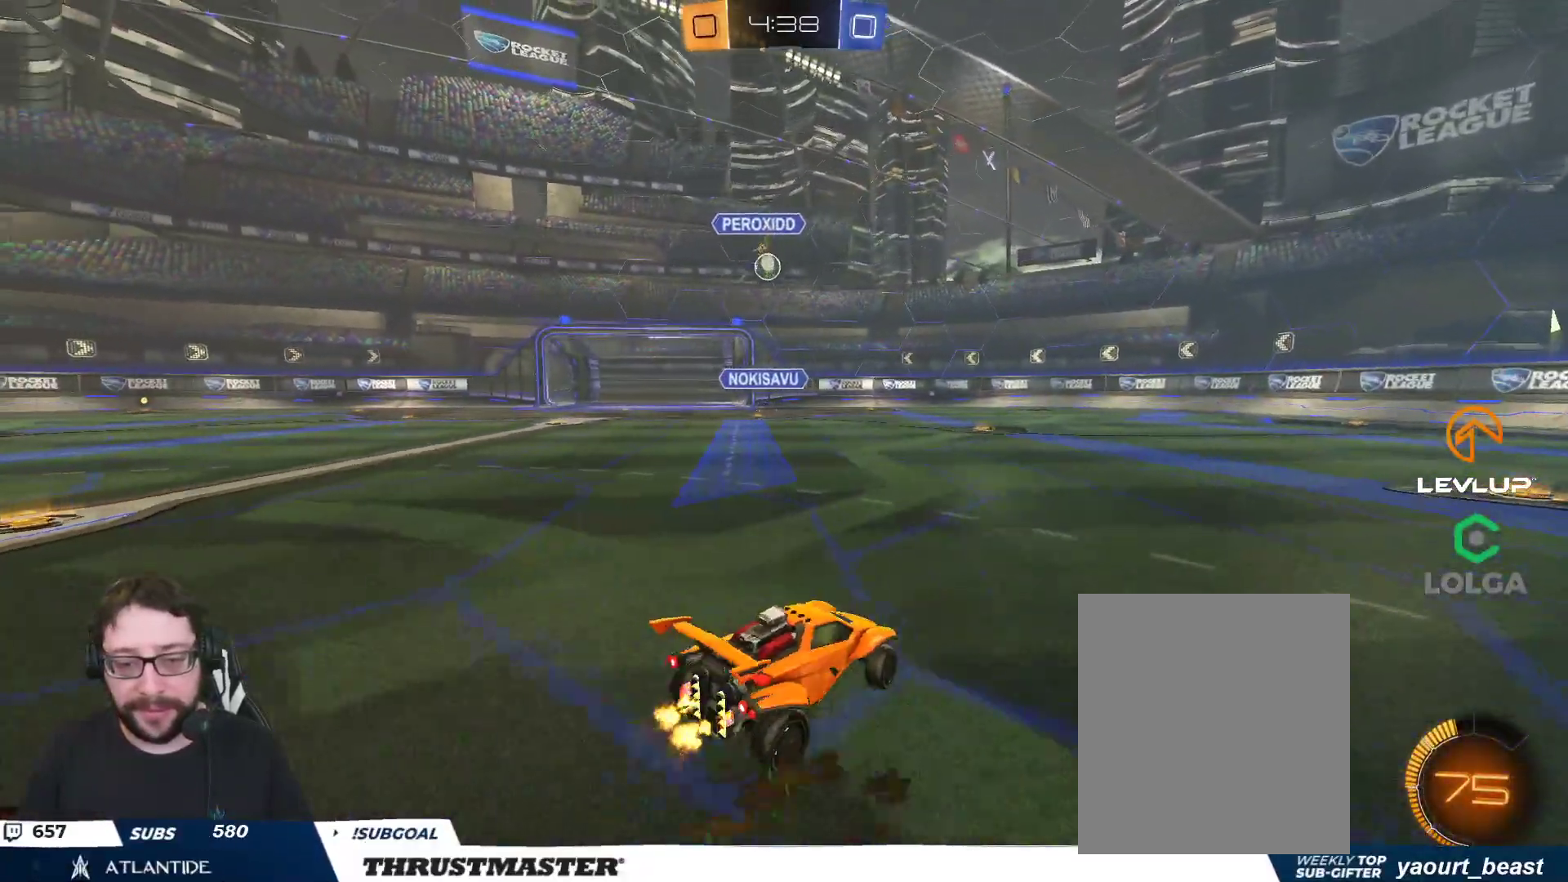
{"buttons": ["R2"], "left_stick": "center", "right_stick": "center", "events": [[200, "R2", "up"], [267, "left_stick", "center"], [317, "left_stick", "down"], [483, "R2", "down"], [500, "left_stick", "center"]]}
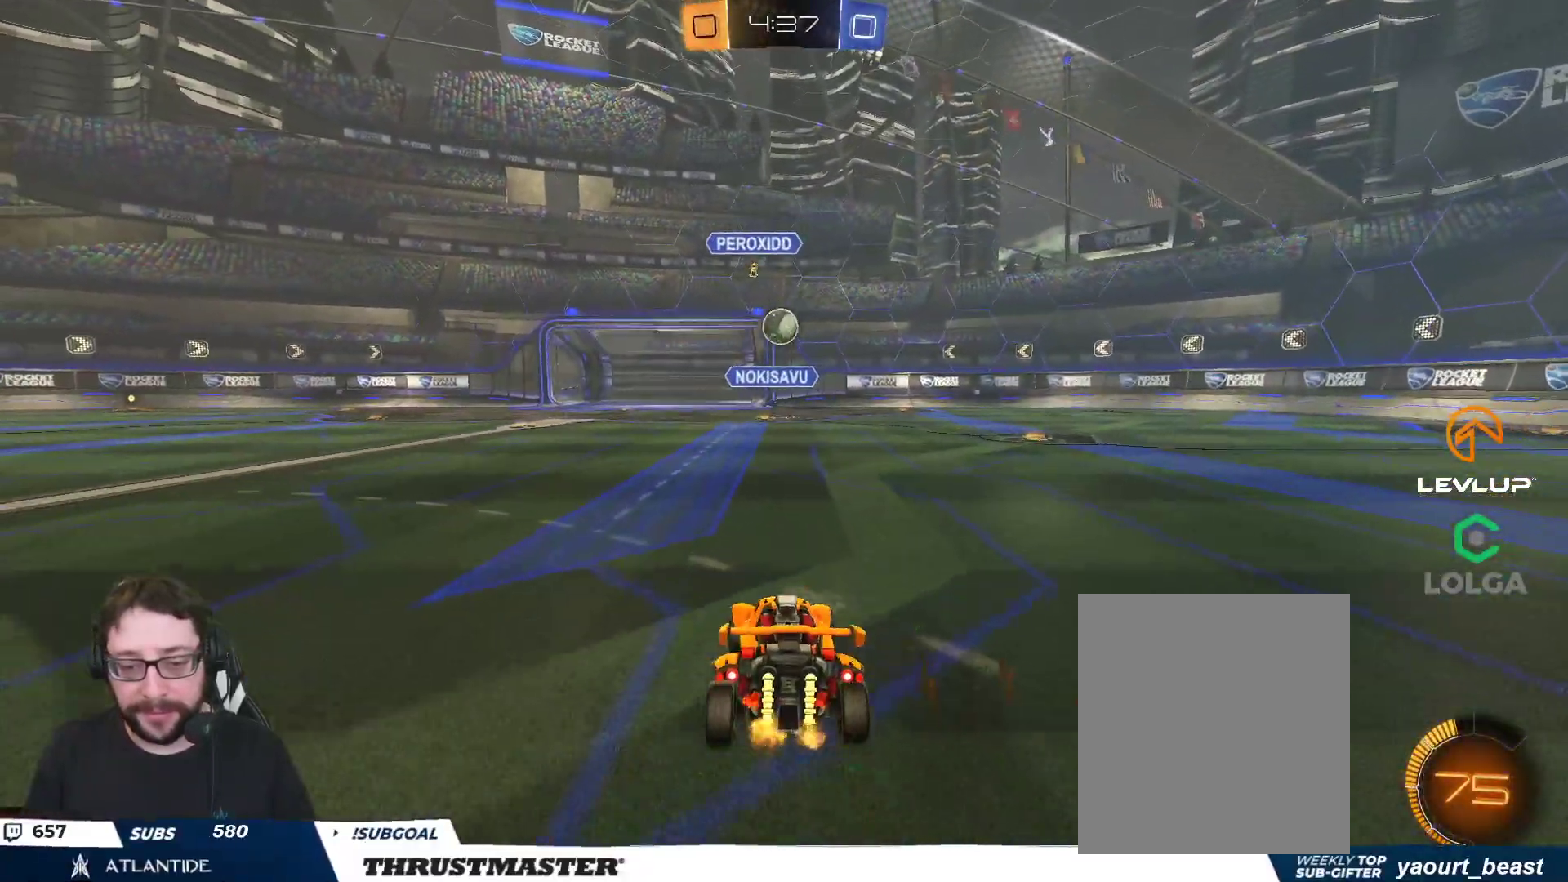
{"buttons": ["R2"], "left_stick": "down-left", "right_stick": "center", "events": [[33, "left_stick", "down"], [50, "left_stick", "center"], [150, "R2", "up"], [183, "left_stick", "down"], [200, "A", "down"], [200, "B", "down"], [200, "R2", "down"], [333, "A", "up"], [333, "left_stick", "center"], [367, "A", "down"], [433, "left_stick", "down-left"], [450, "A", "up"], [467, "B", "up"]]}
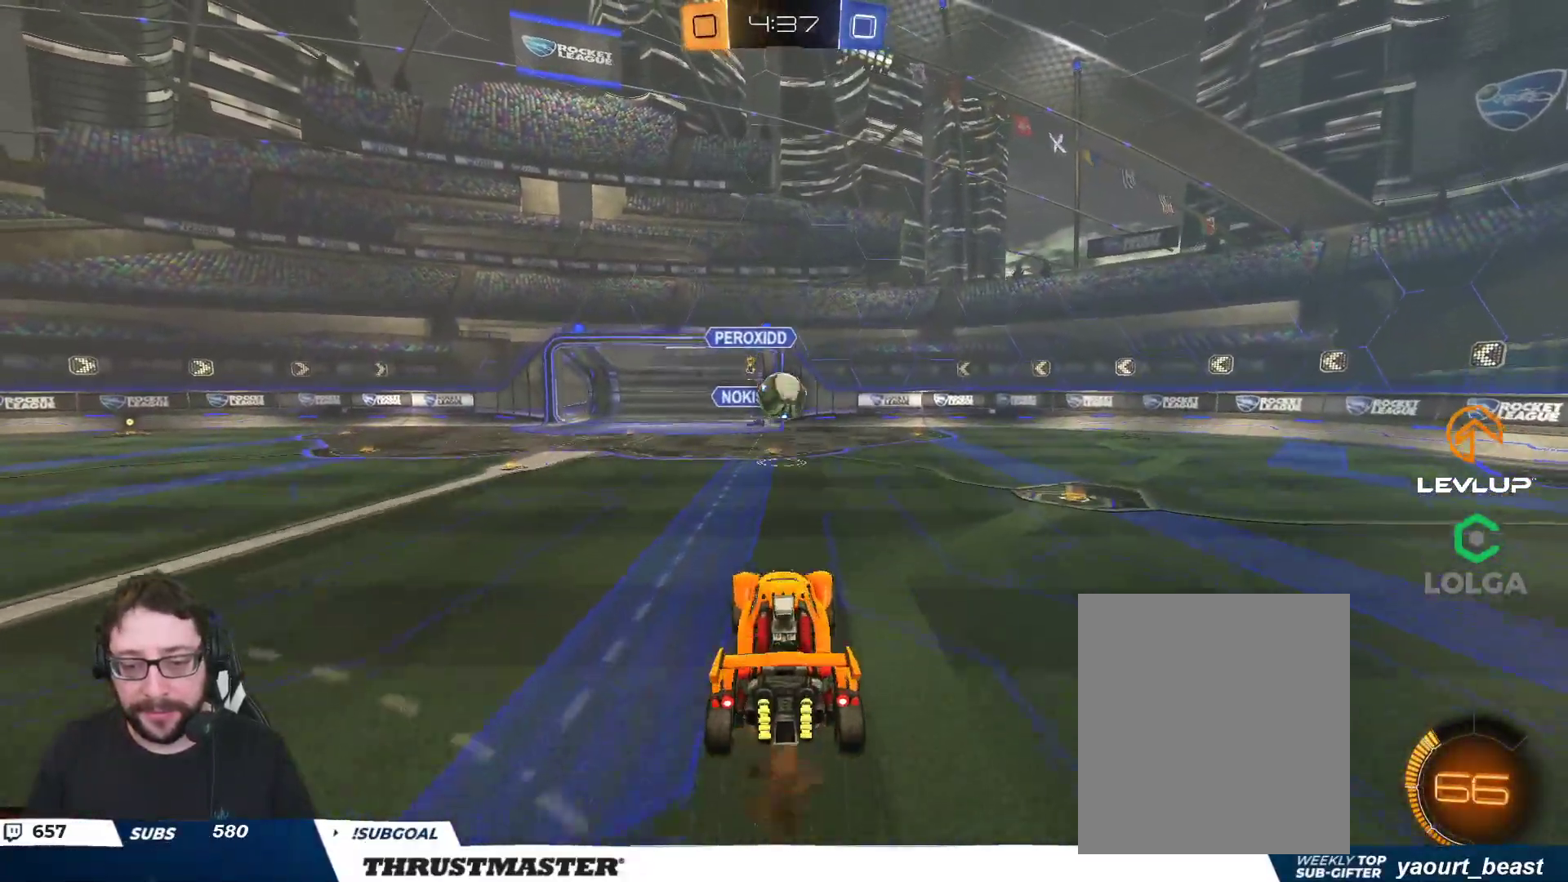
{"buttons": ["R2"], "left_stick": "right", "right_stick": "center", "events": [[17, "L2", "down"], [67, "B", "down"], [200, "B", "up"], [200, "L2", "up"], [233, "left_stick", "up-right"], [333, "B", "down"], [367, "left_stick", "center"], [417, "left_stick", "right"], [450, "B", "up"]]}
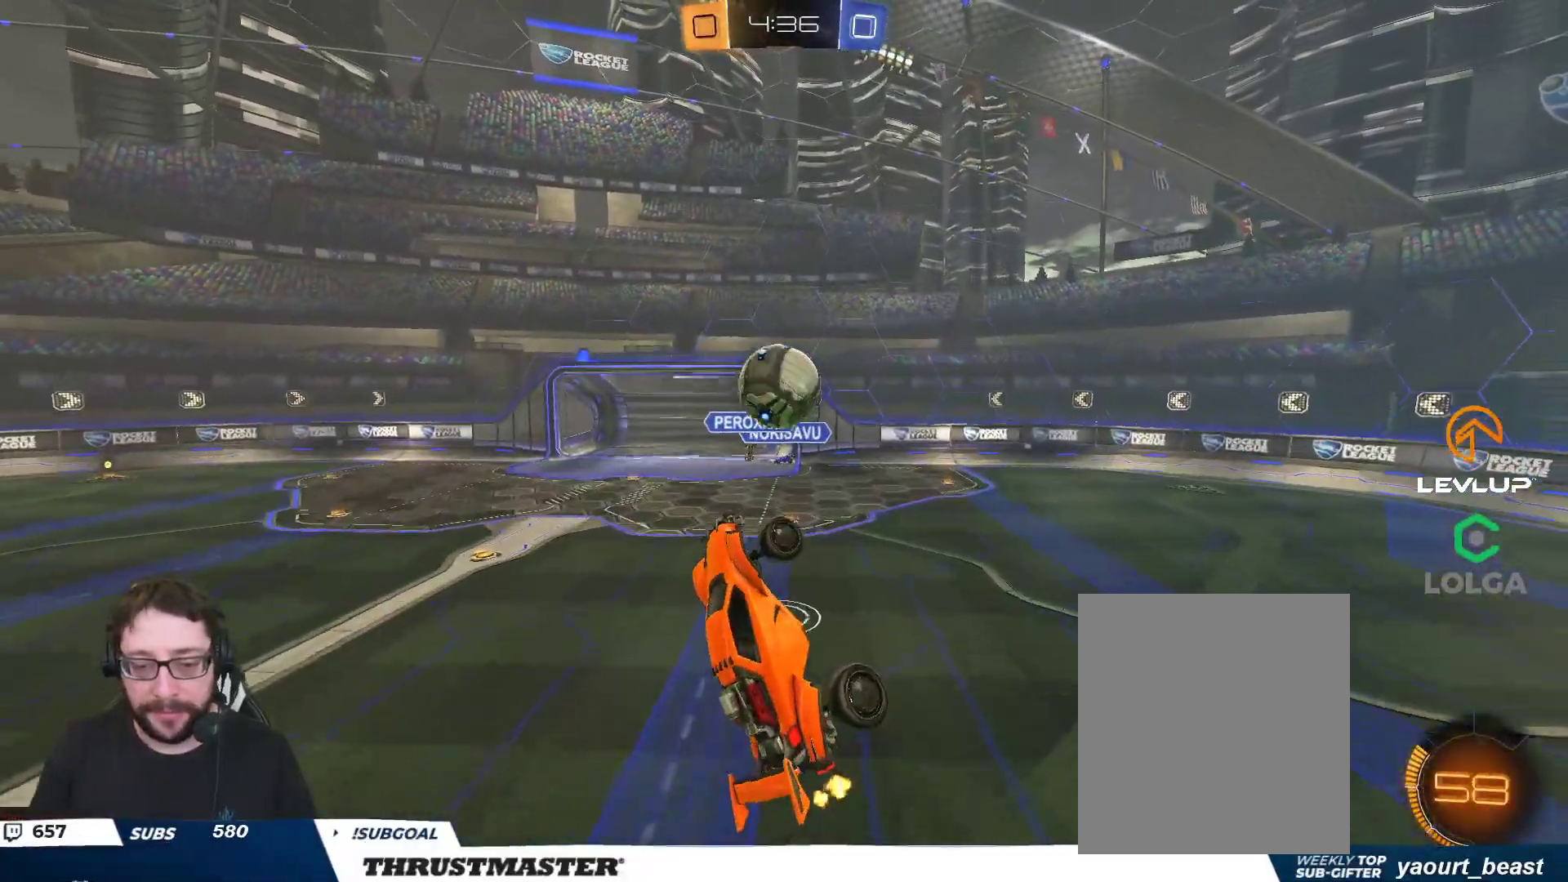
{"buttons": ["B", "L2", "R2"], "left_stick": "up-right", "right_stick": "center", "events": [[33, "left_stick", "up-right"], [117, "B", "down"], [217, "B", "up"], [267, "left_stick", "left"], [283, "B", "down"], [450, "L2", "down"], [467, "left_stick", "up-right"]]}
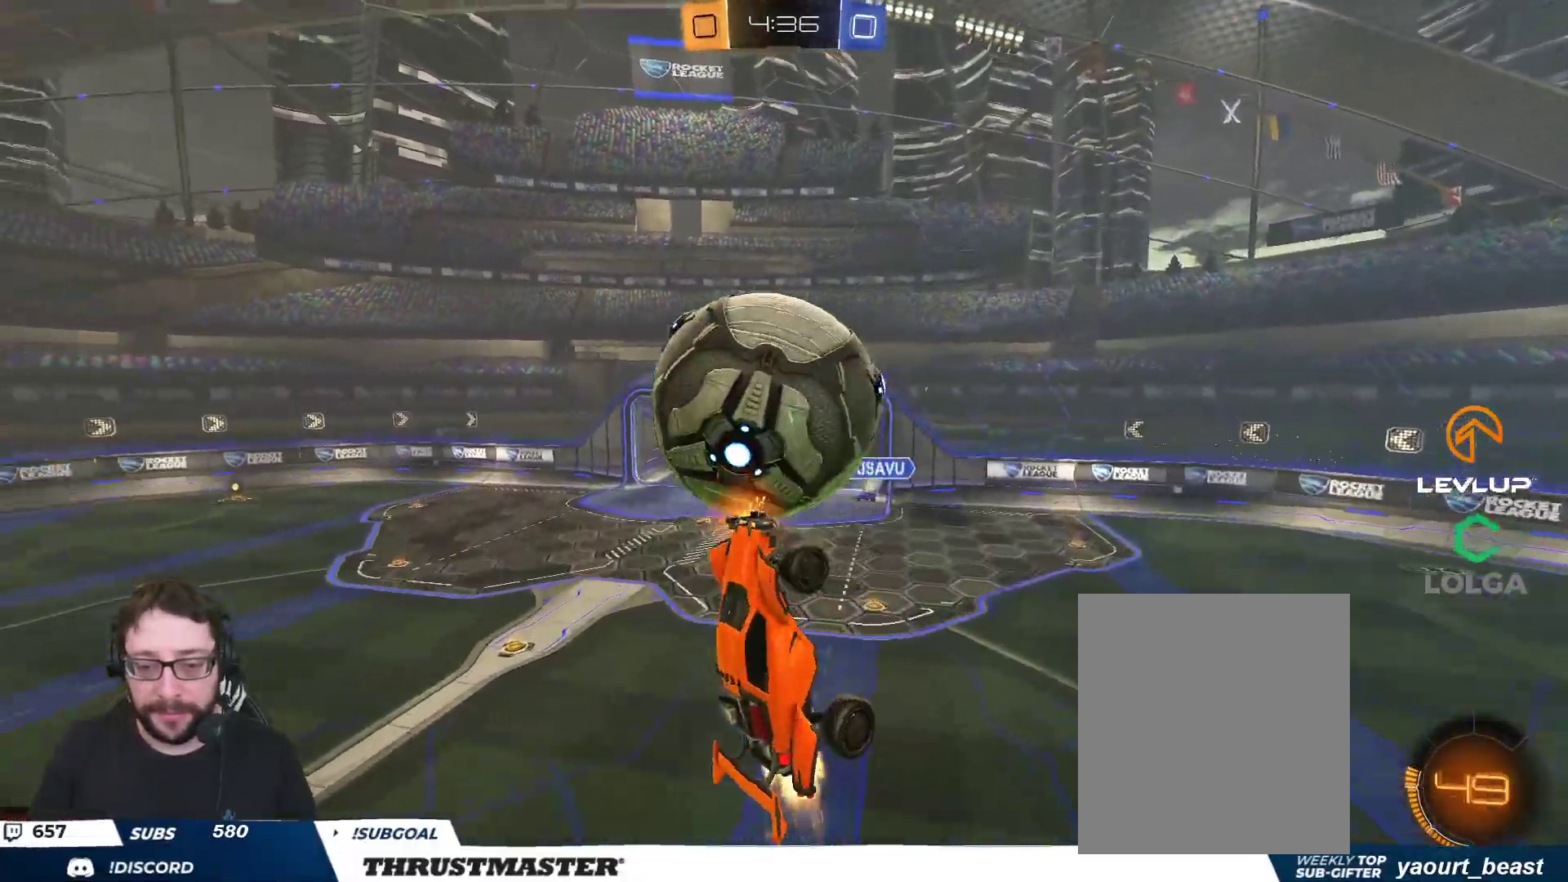
{"buttons": ["R2"], "left_stick": "right", "right_stick": "center", "events": [[267, "B", "up"], [333, "L2", "up"], [467, "left_stick", "right"]]}
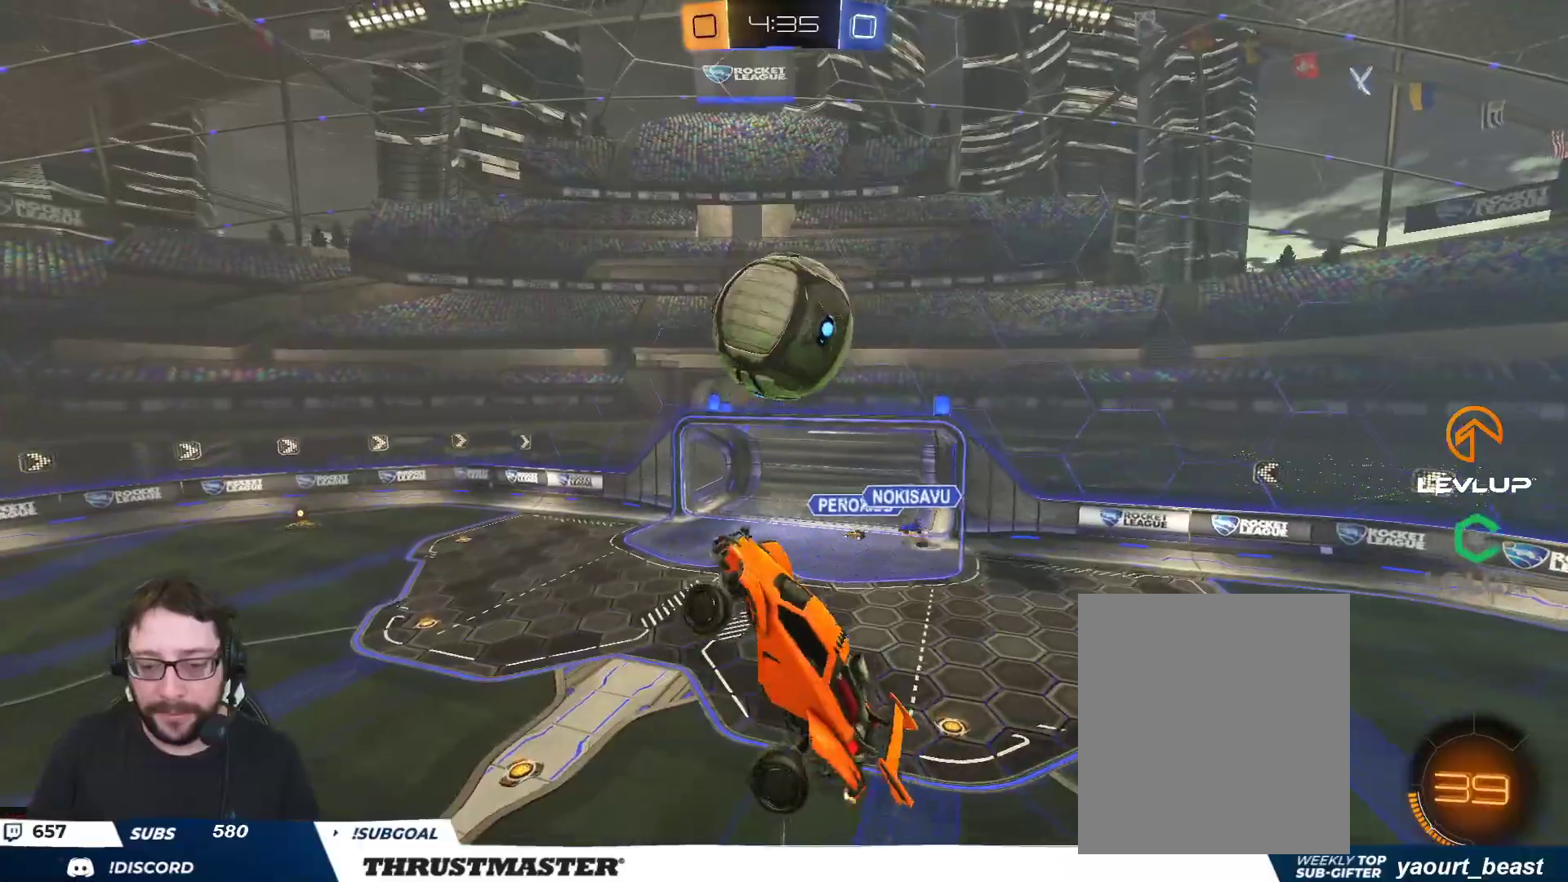
{"buttons": ["B", "L2", "R2"], "left_stick": "right", "right_stick": "center", "events": [[17, "left_stick", "down-right"], [50, "B", "down"], [67, "left_stick", "down"], [333, "L2", "down"], [383, "left_stick", "right"]]}
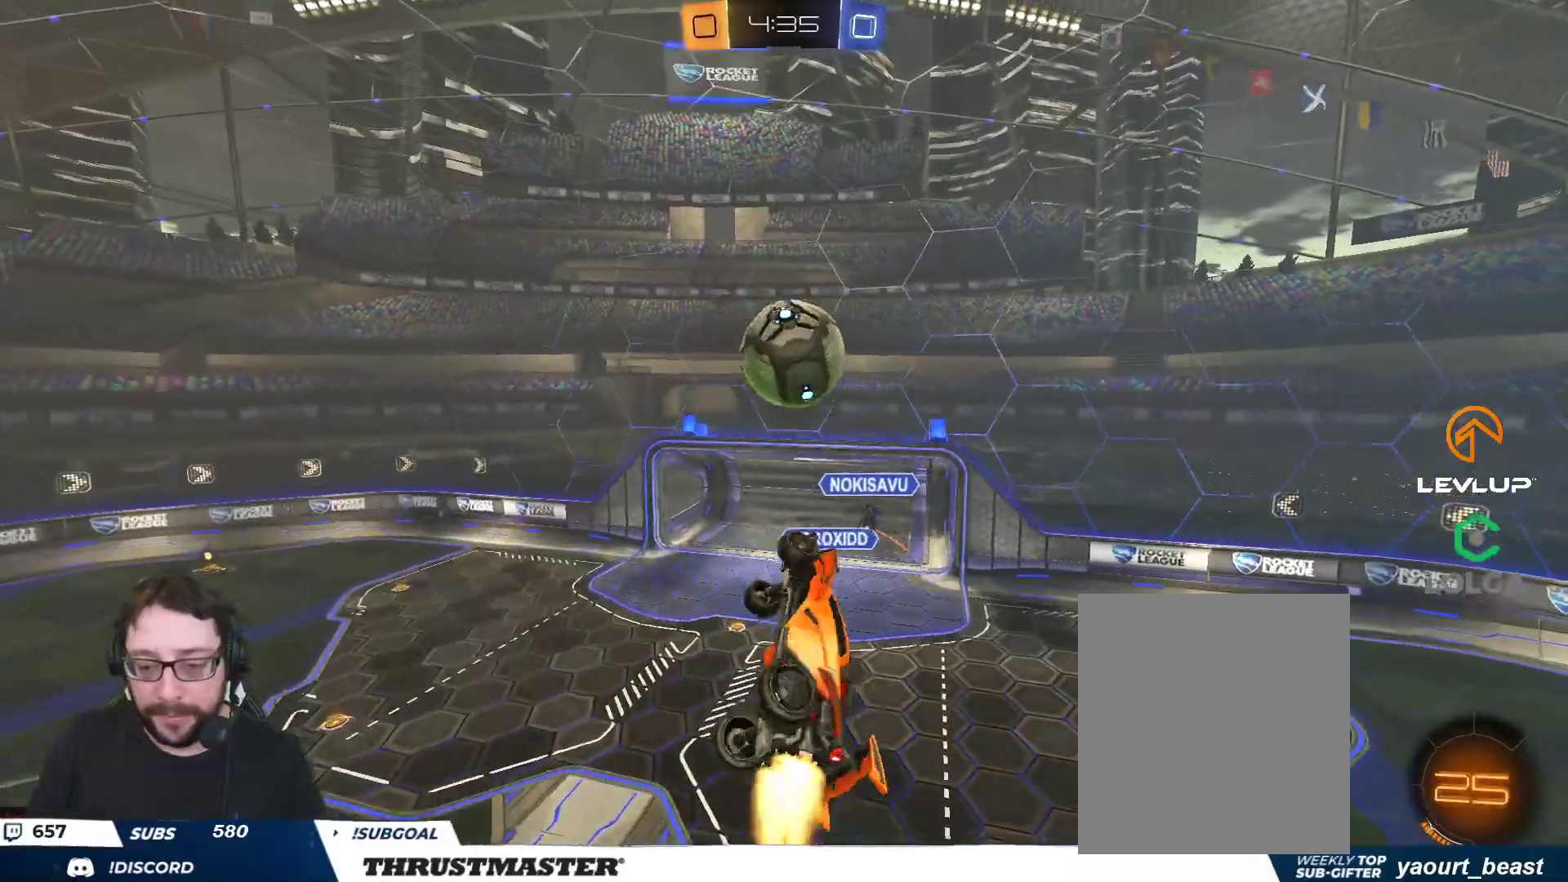
{"buttons": ["B", "R2"], "left_stick": "down-right", "right_stick": "center", "events": [[100, "left_stick", "down"], [200, "left_stick", "right"], [350, "left_stick", "down-right"], [433, "L2", "up"]]}
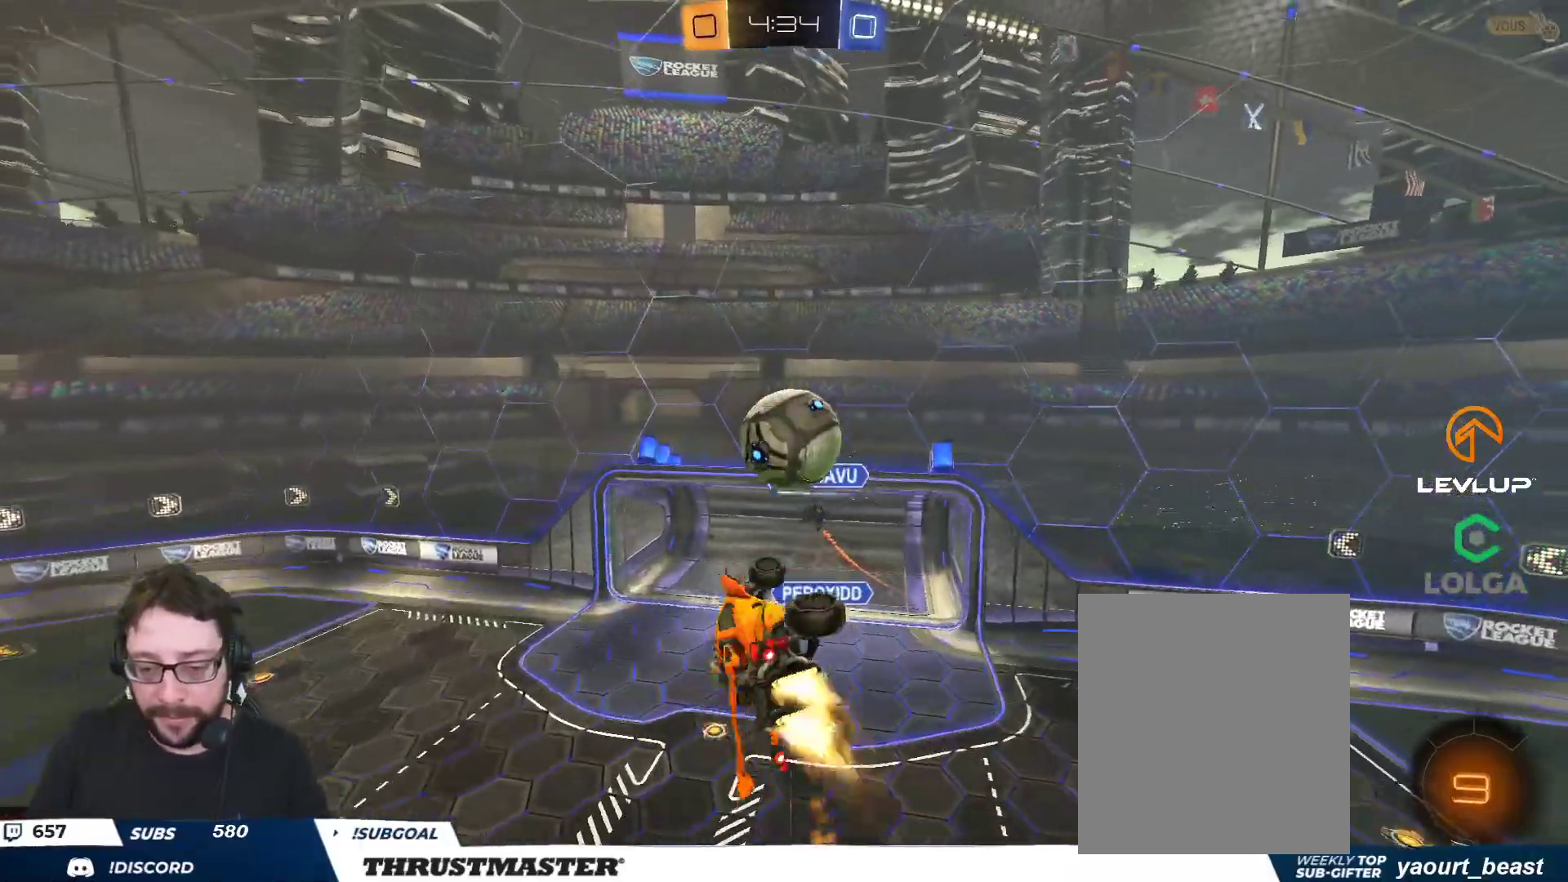
{"buttons": ["R2"], "left_stick": "down-right", "right_stick": "center", "events": [[67, "left_stick", "right"], [200, "left_stick", "up-right"], [283, "L2", "down"], [350, "B", "up"], [367, "L2", "up"], [433, "left_stick", "down-right"]]}